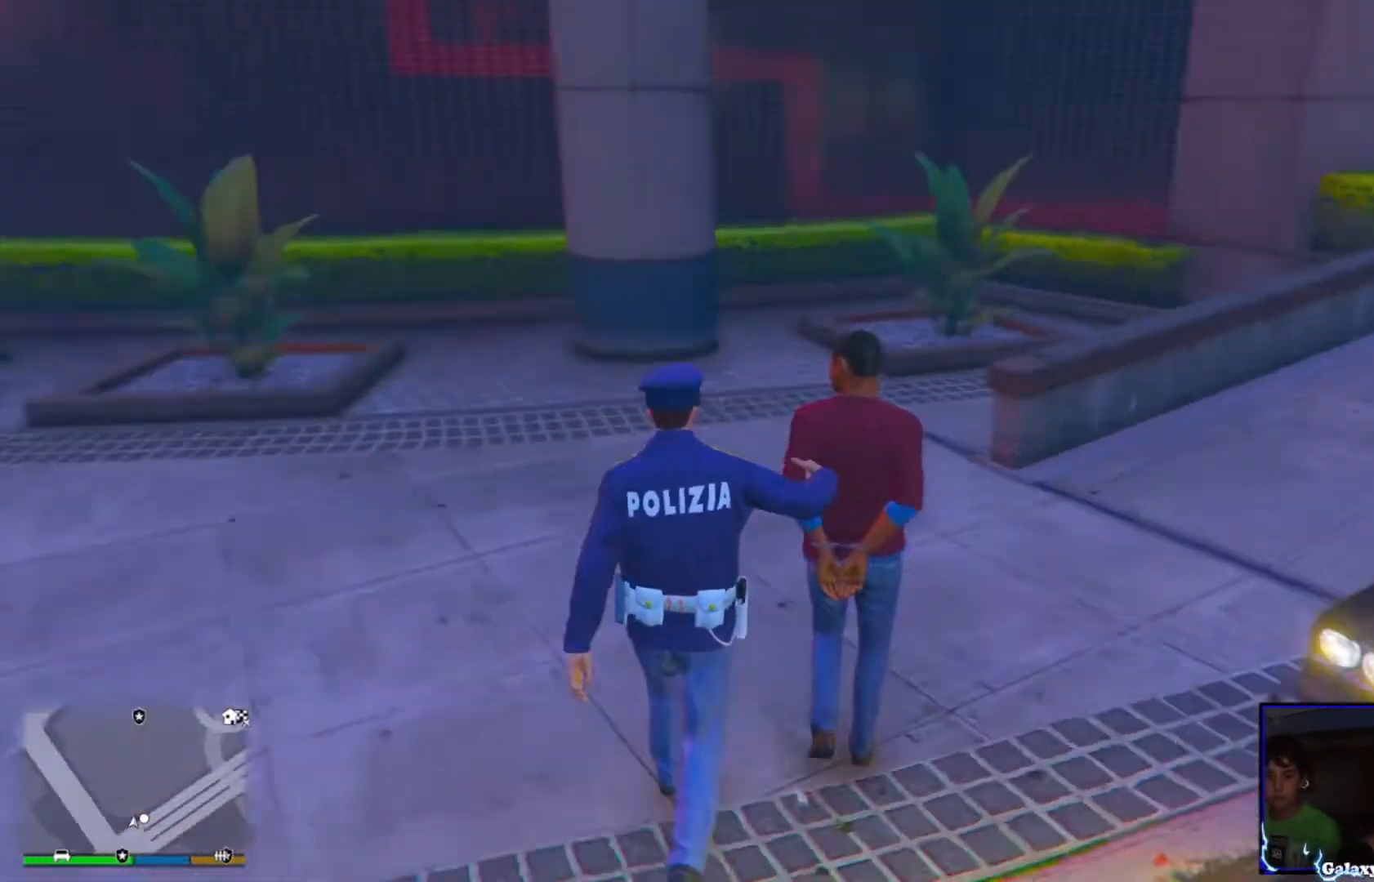
Gameplay with a controller (PlayStation layout); each line is a JSON object with the inputs held at the frame after it. "events" lists button and stick changes between this image and that frame as [ms after this image, input, new state], when the widget could be followed in between.
{"buttons": [], "left_stick": "center", "right_stick": "up-right", "events": [[80, "left_stick", "center"], [360, "right_stick", "up-right"]]}
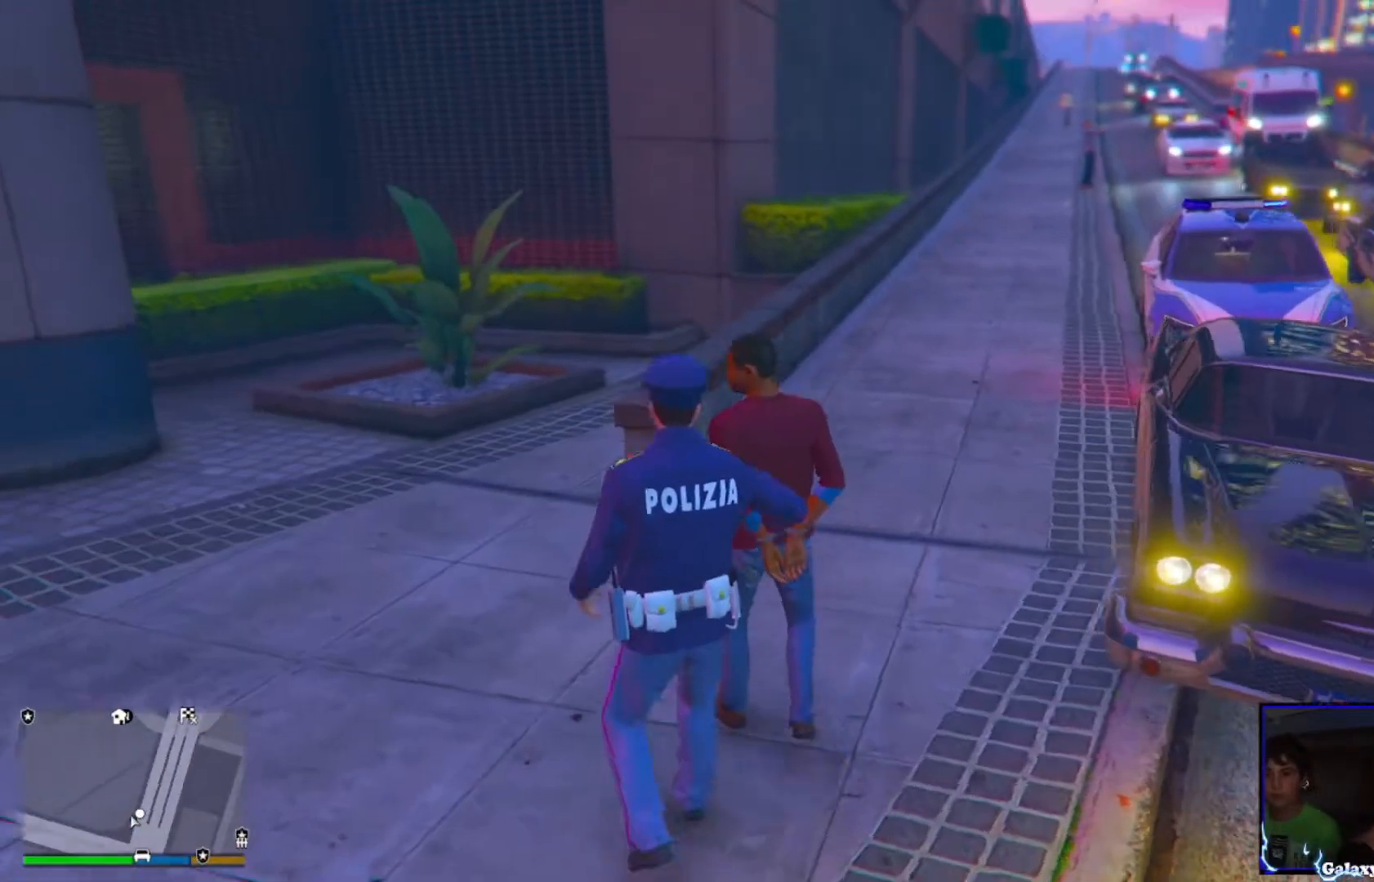
{"buttons": [], "left_stick": "center", "right_stick": "center", "events": [[200, "right_stick", "center"], [320, "DPAD_RIGHT", "down"], [440, "DPAD_RIGHT", "up"]]}
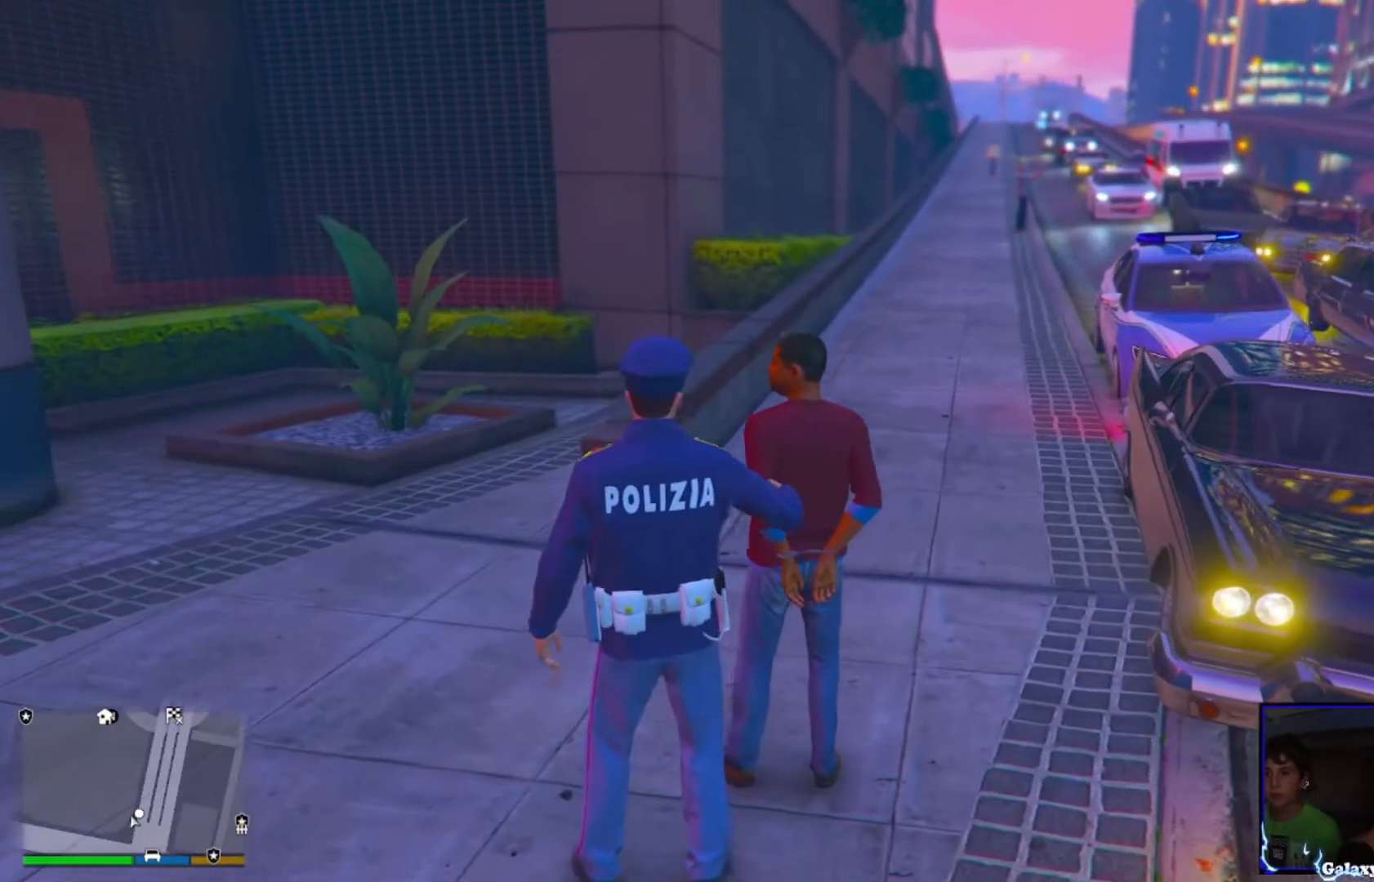
{"buttons": [], "left_stick": "center", "right_stick": "right", "events": [[320, "right_stick", "right"]]}
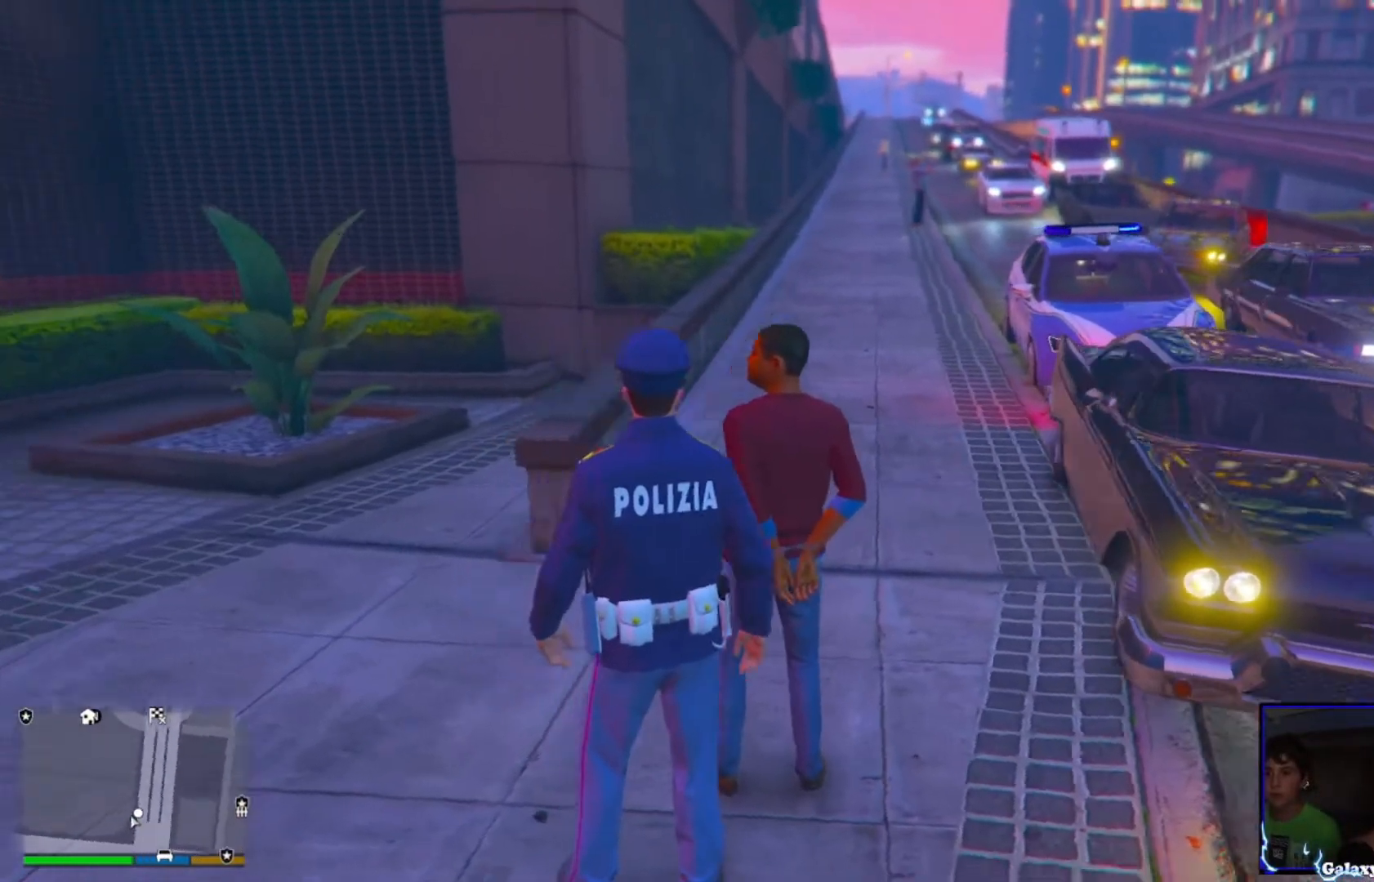
{"buttons": [], "left_stick": "center", "right_stick": "center", "events": [[200, "right_stick", "center"], [280, "DPAD_LEFT", "down"], [400, "DPAD_LEFT", "up"]]}
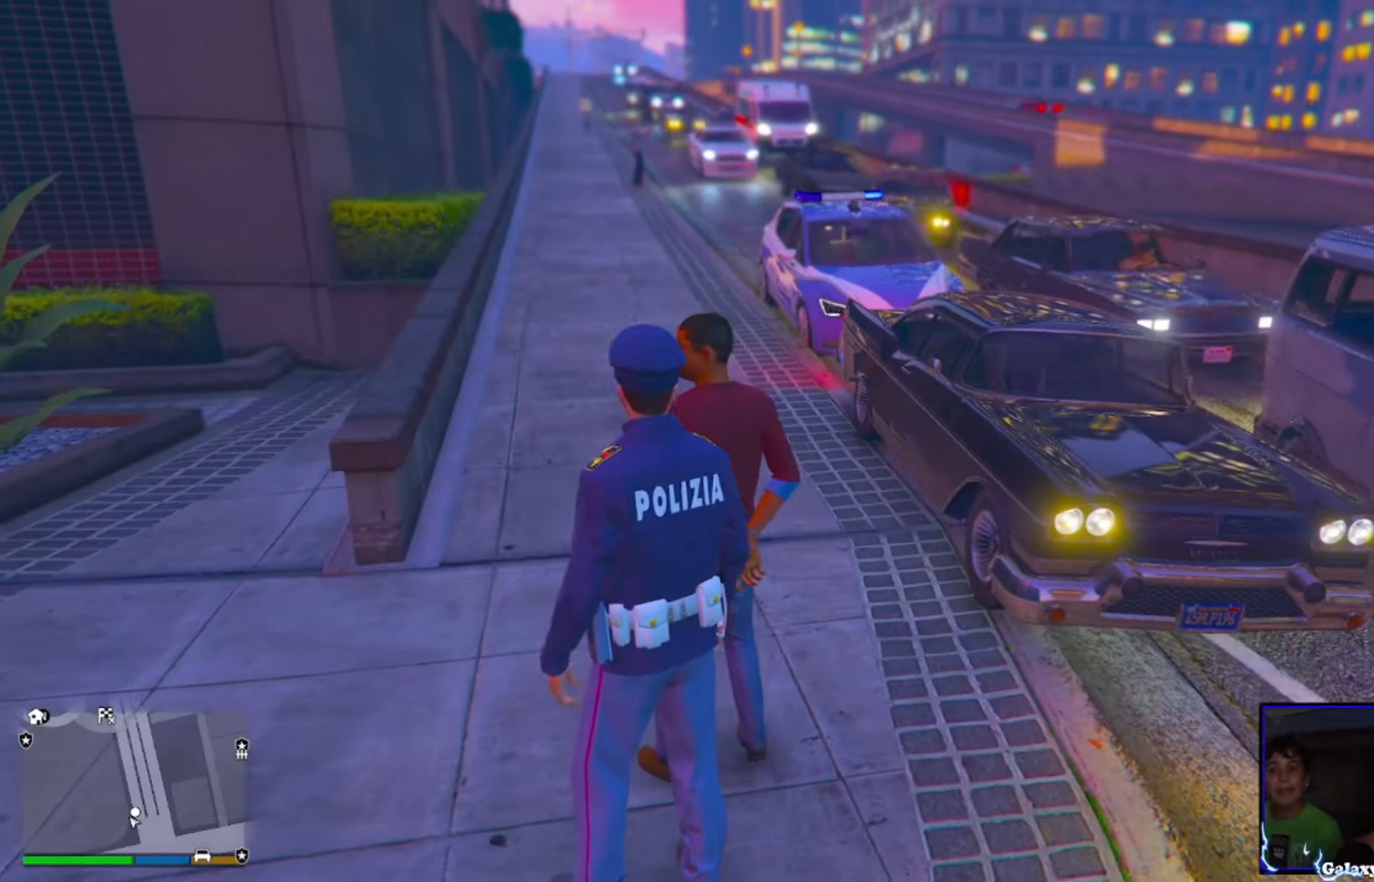
{"buttons": [], "left_stick": "center", "right_stick": "center", "events": []}
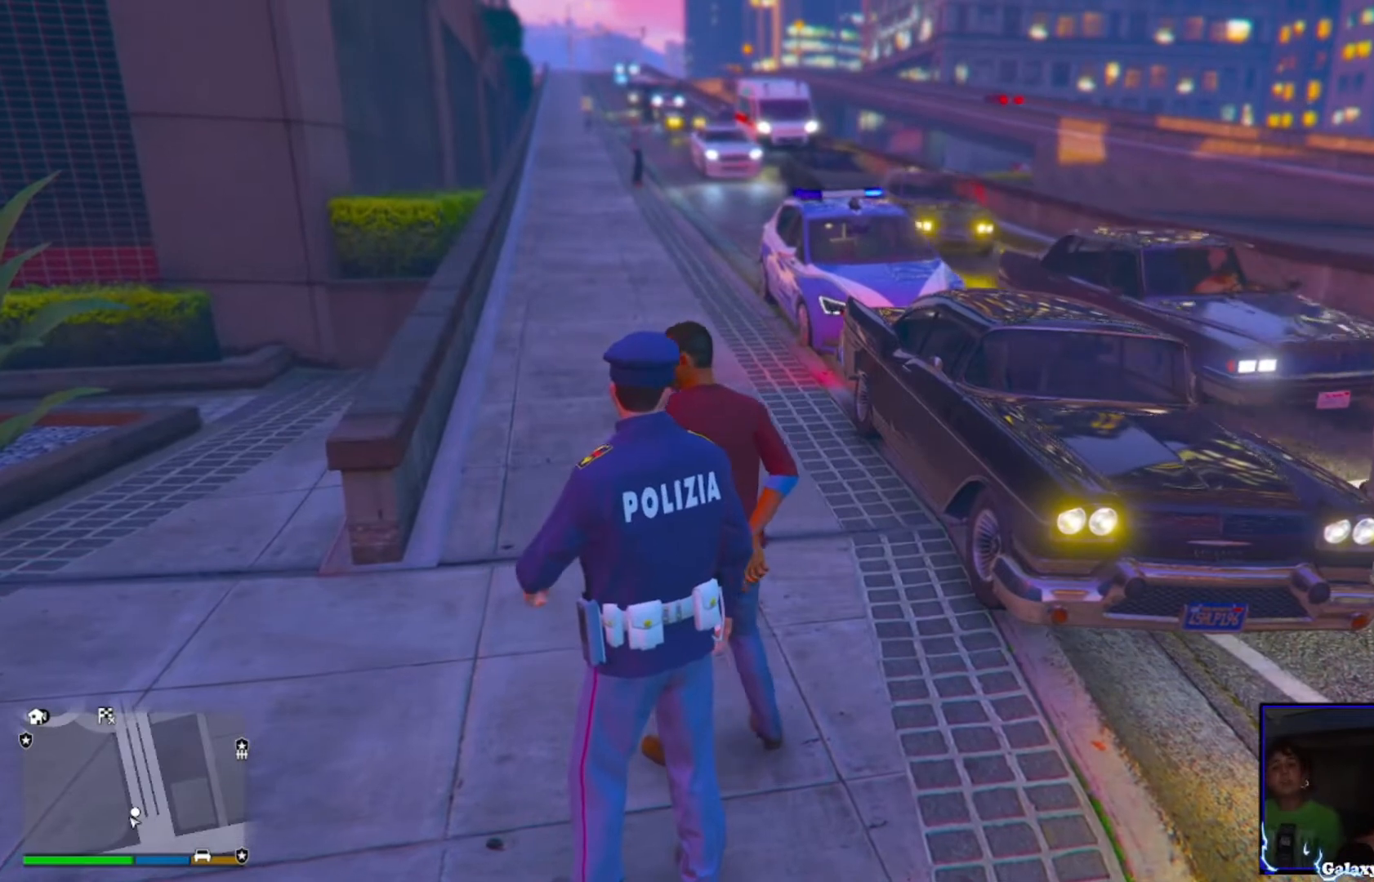
{"buttons": [], "left_stick": "center", "right_stick": "center", "events": []}
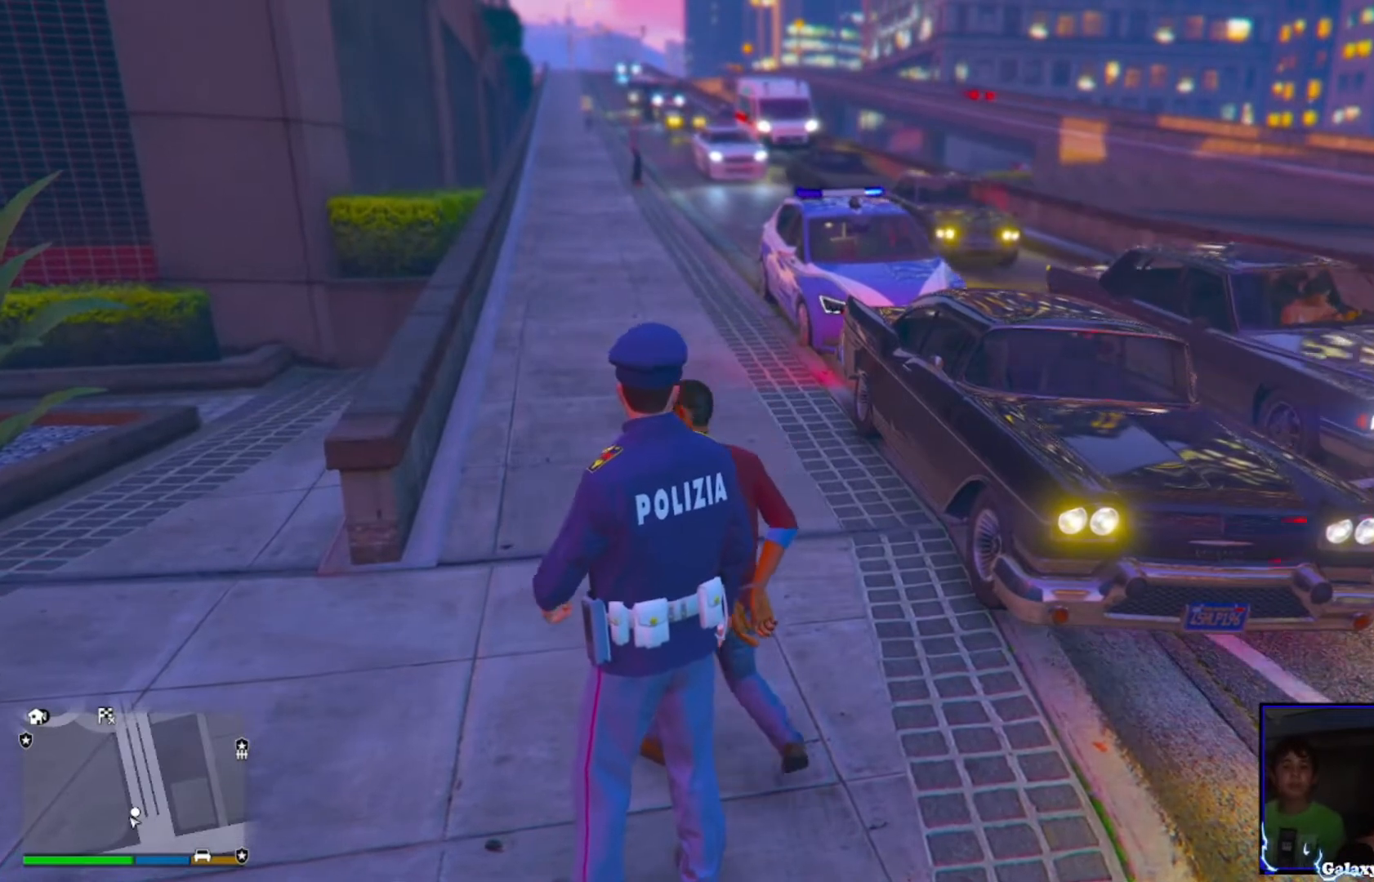
{"buttons": [], "left_stick": "center", "right_stick": "center", "events": [[360, "R3", "down"], [480, "R3", "up"]]}
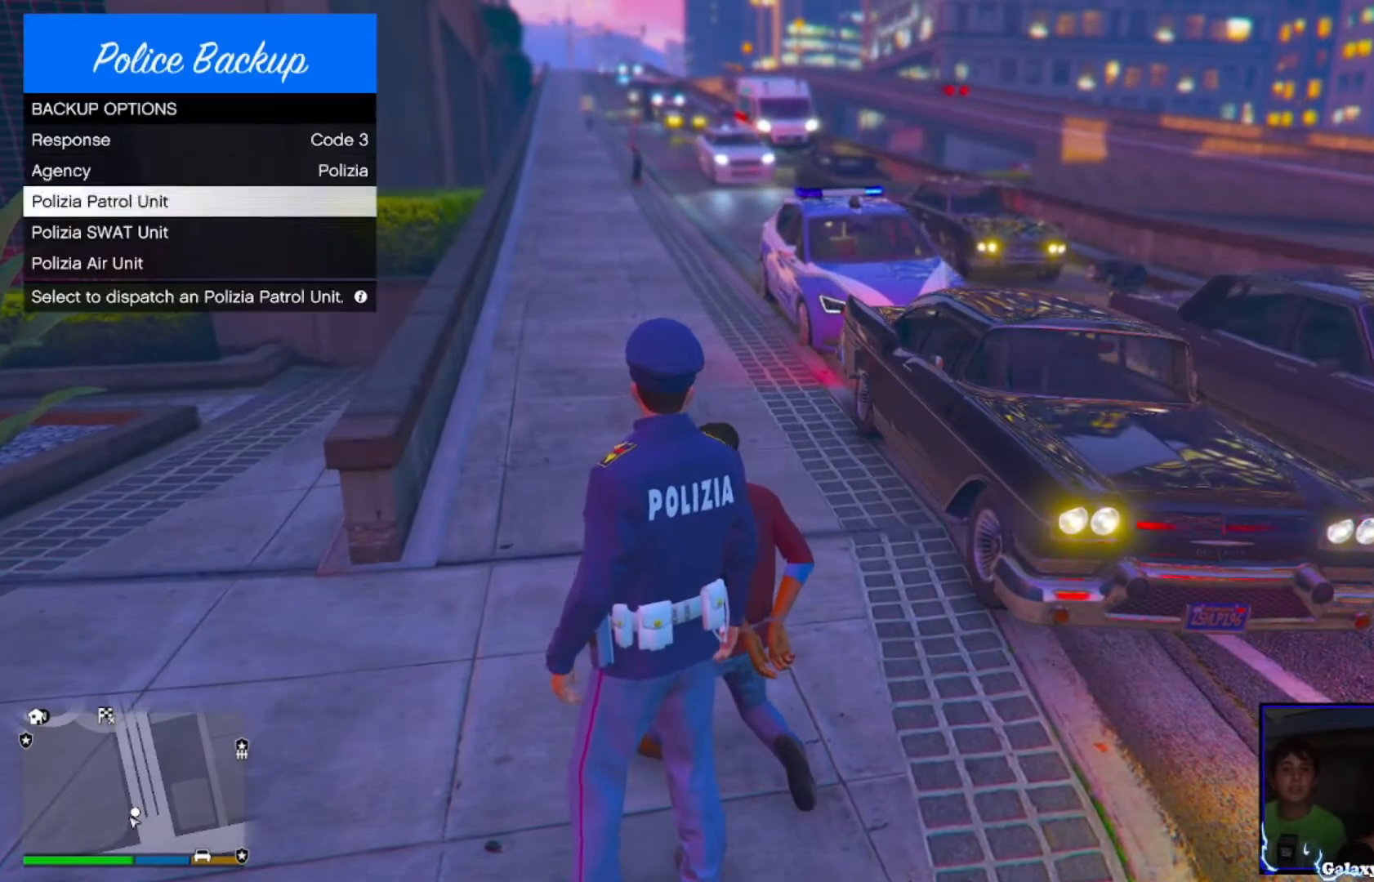
{"buttons": [], "left_stick": "center", "right_stick": "center", "events": [[240, "DPAD_UP", "down"], [280, "DPAD_UP", "up"], [400, "DPAD_UP", "down"], [480, "DPAD_UP", "up"]]}
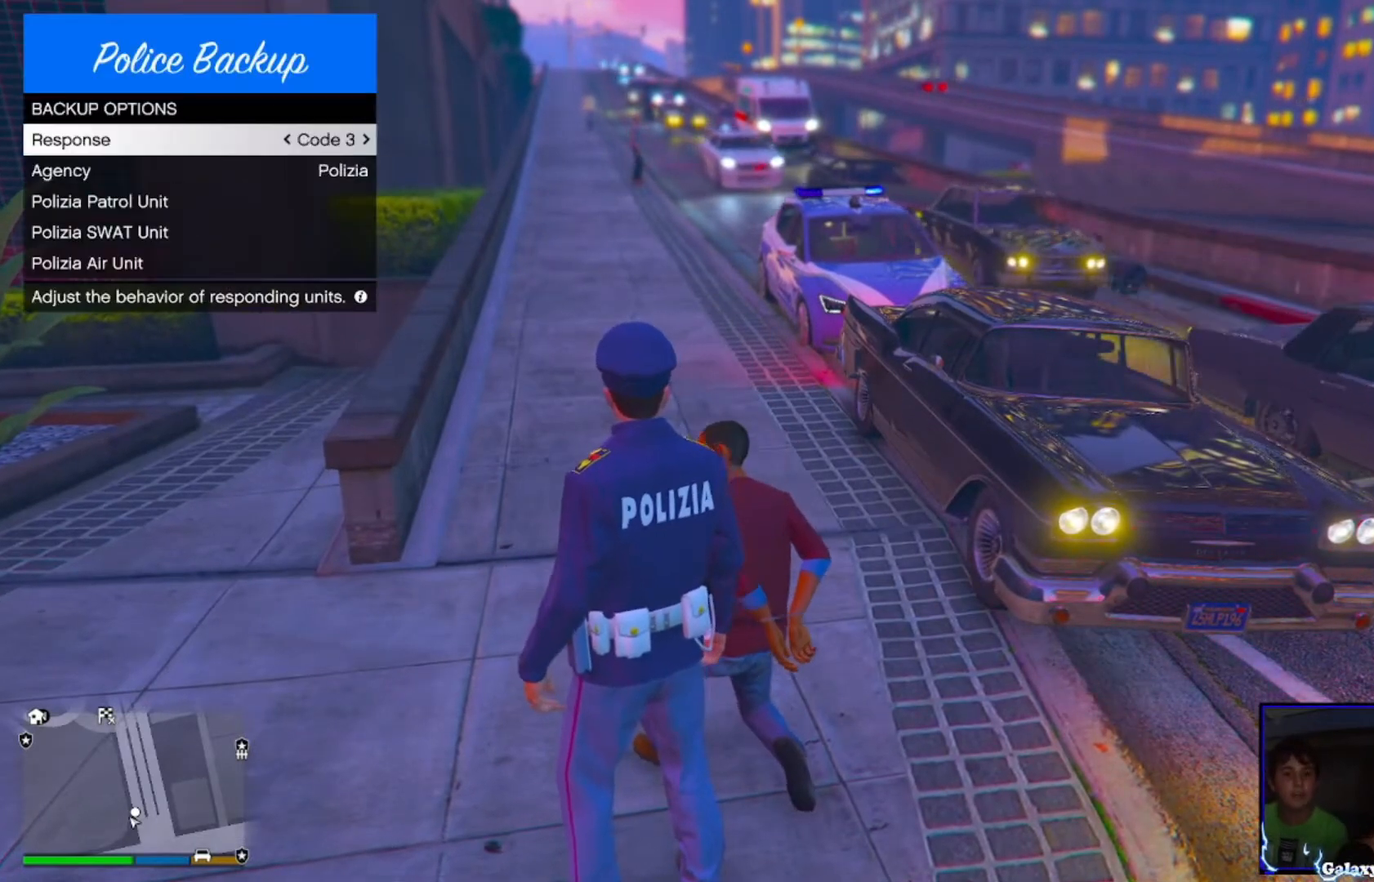
{"buttons": ["DPAD_DOWN"], "left_stick": "center", "right_stick": "center", "events": [[80, "DPAD_RIGHT", "down"], [200, "DPAD_RIGHT", "up"], [520, "DPAD_DOWN", "down"]]}
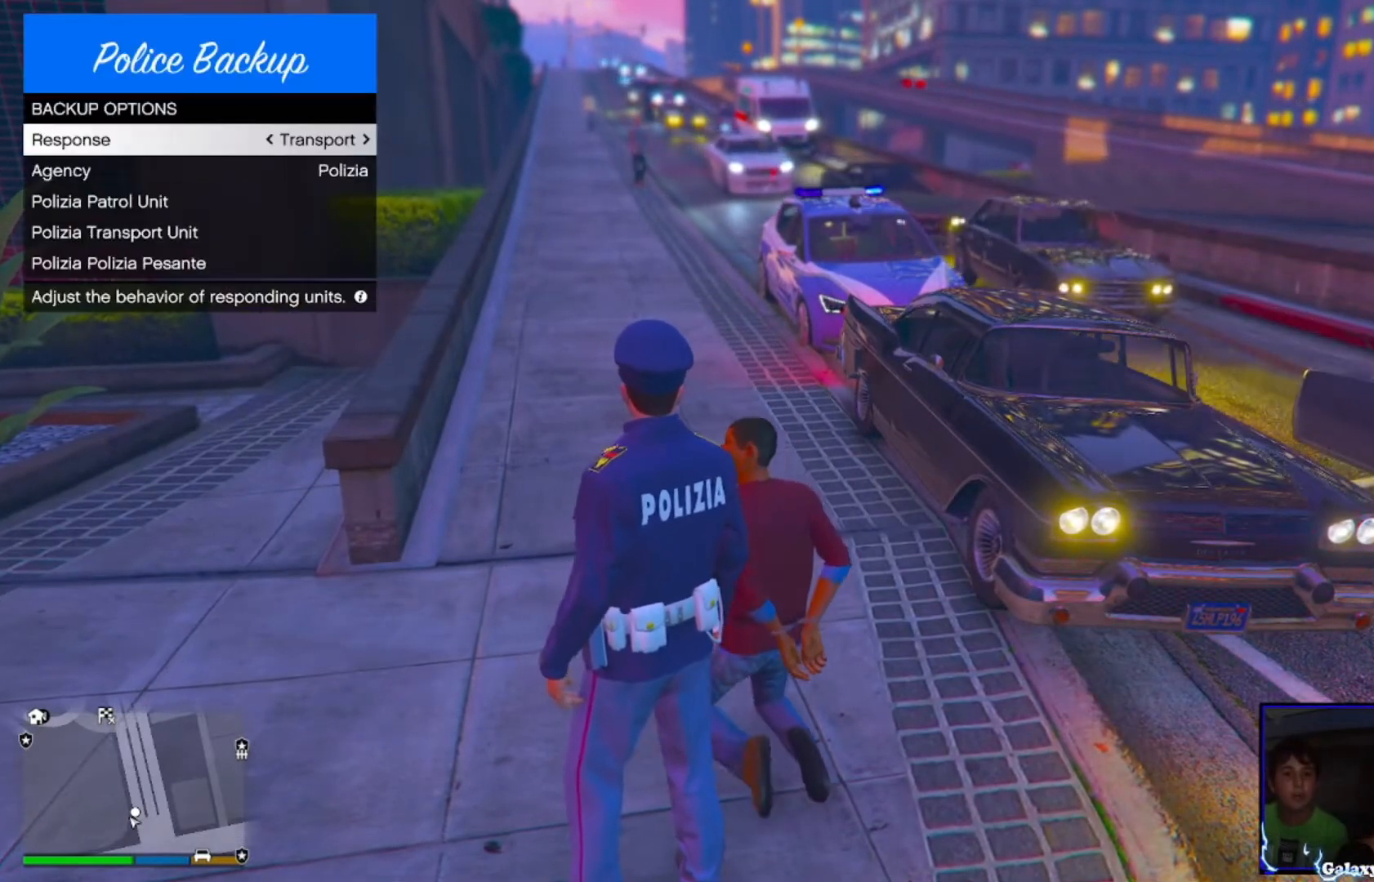
{"buttons": [], "left_stick": "center", "right_stick": "center", "events": [[80, "DPAD_DOWN", "up"], [160, "DPAD_DOWN", "down"], [280, "DPAD_DOWN", "up"]]}
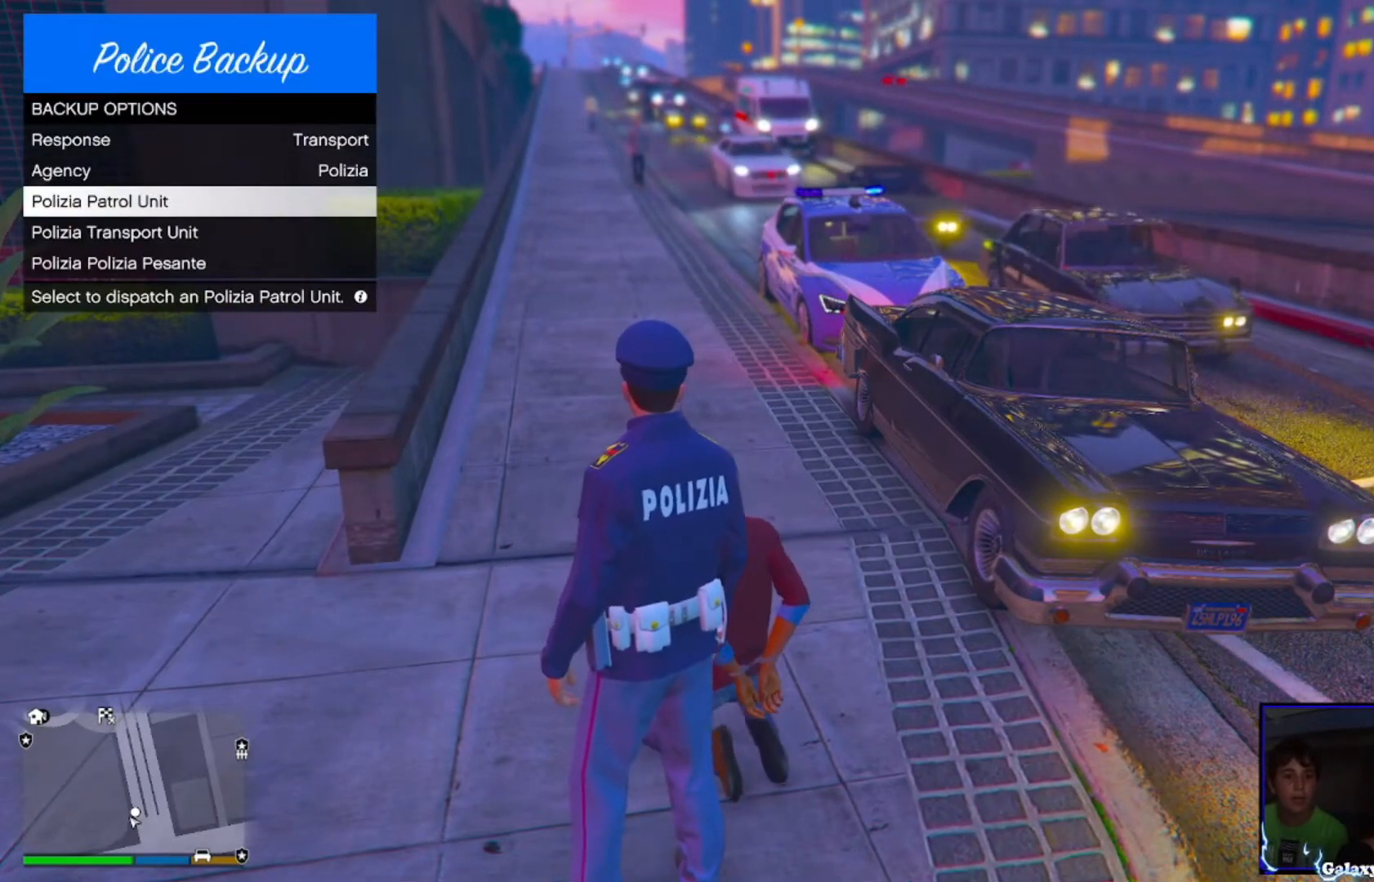
{"buttons": [], "left_stick": "center", "right_stick": "center", "events": [[320, "DPAD_DOWN", "down"], [400, "DPAD_DOWN", "up"]]}
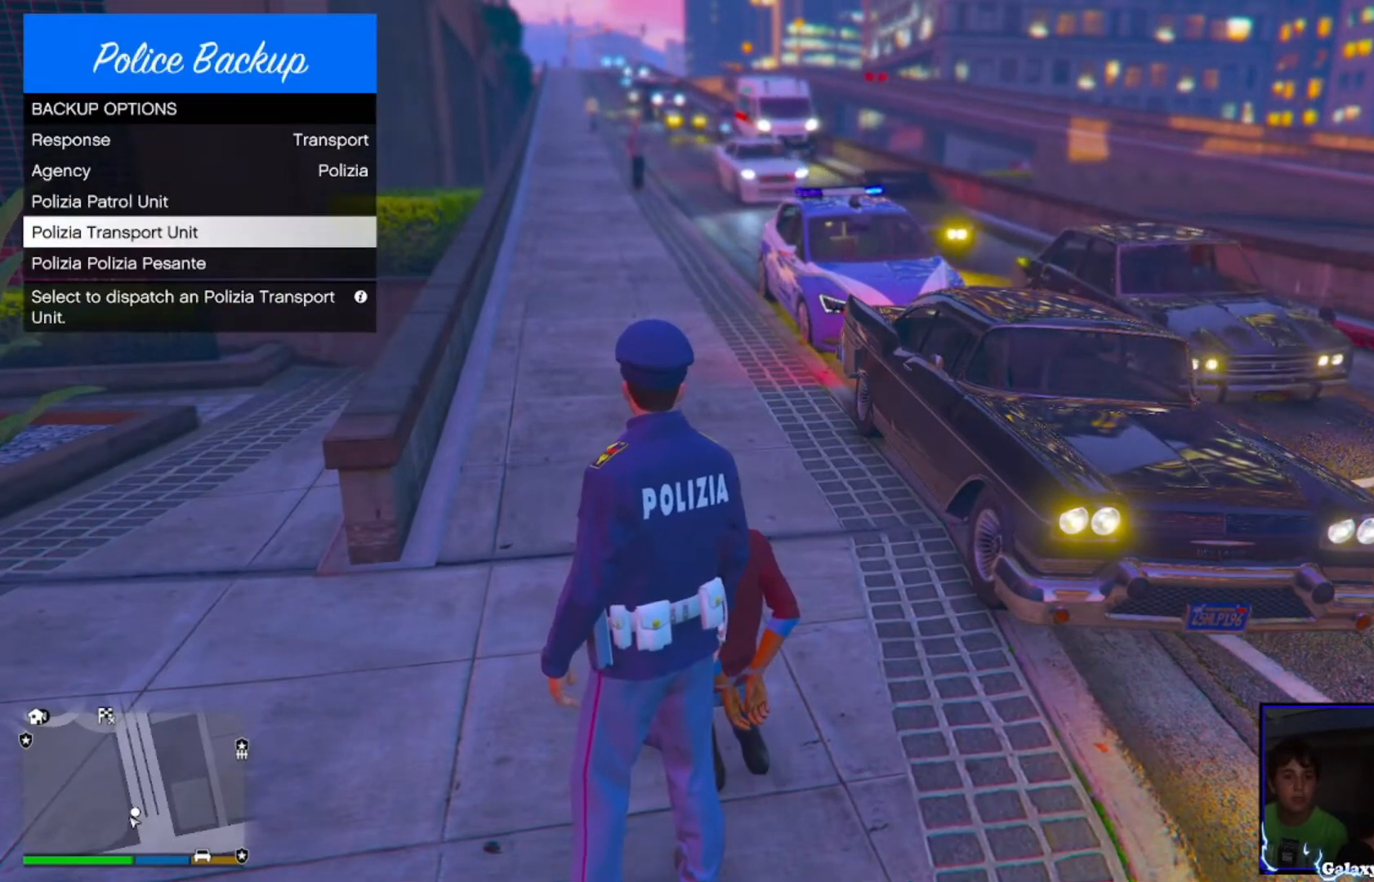
{"buttons": [], "left_stick": "center", "right_stick": "center", "events": [[280, "CROSS", "down"], [400, "CROSS", "up"]]}
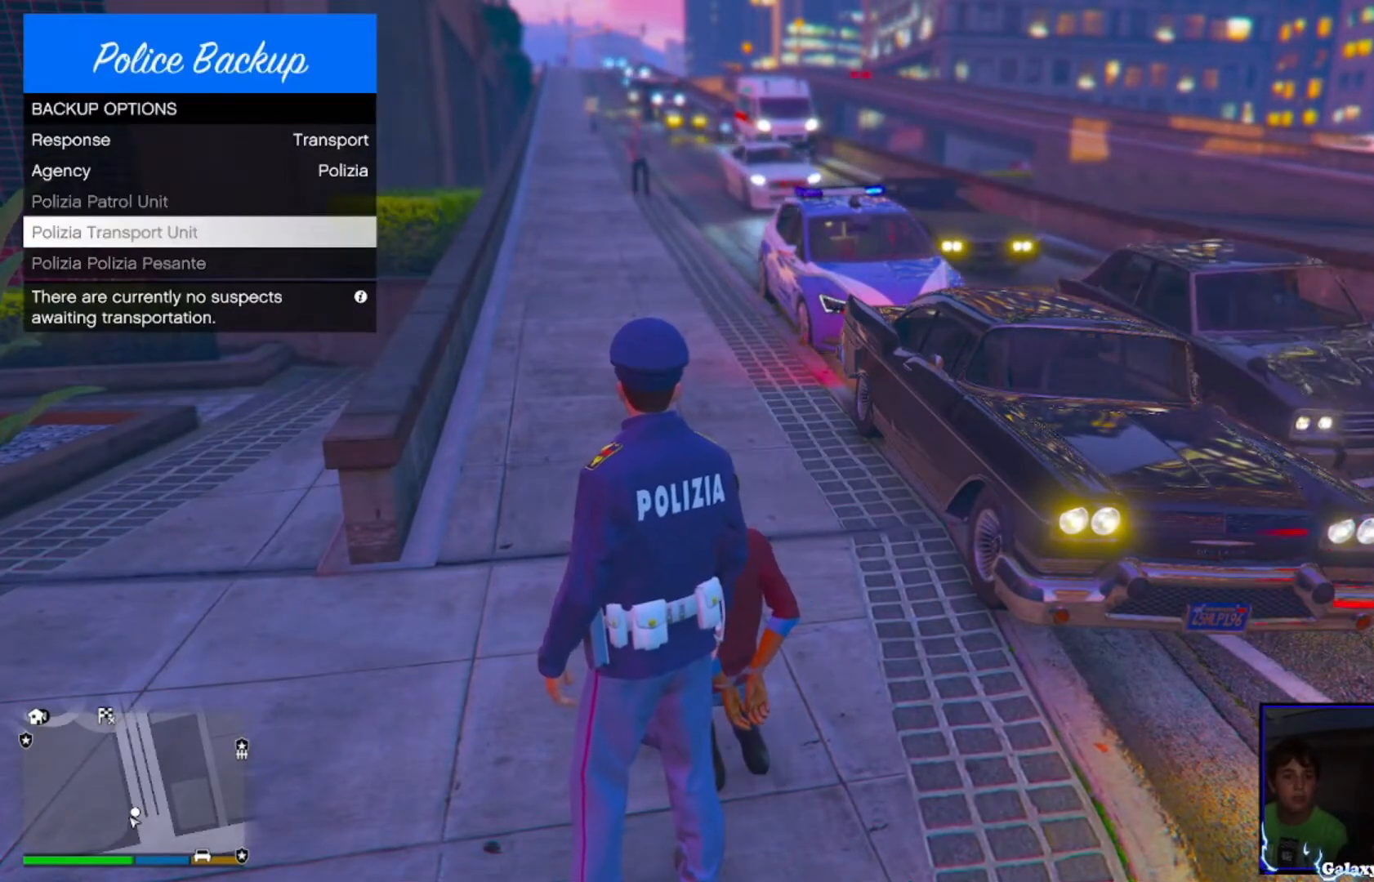
{"buttons": [], "left_stick": "center", "right_stick": "center", "events": [[360, "DPAD_UP", "down"], [480, "DPAD_UP", "up"]]}
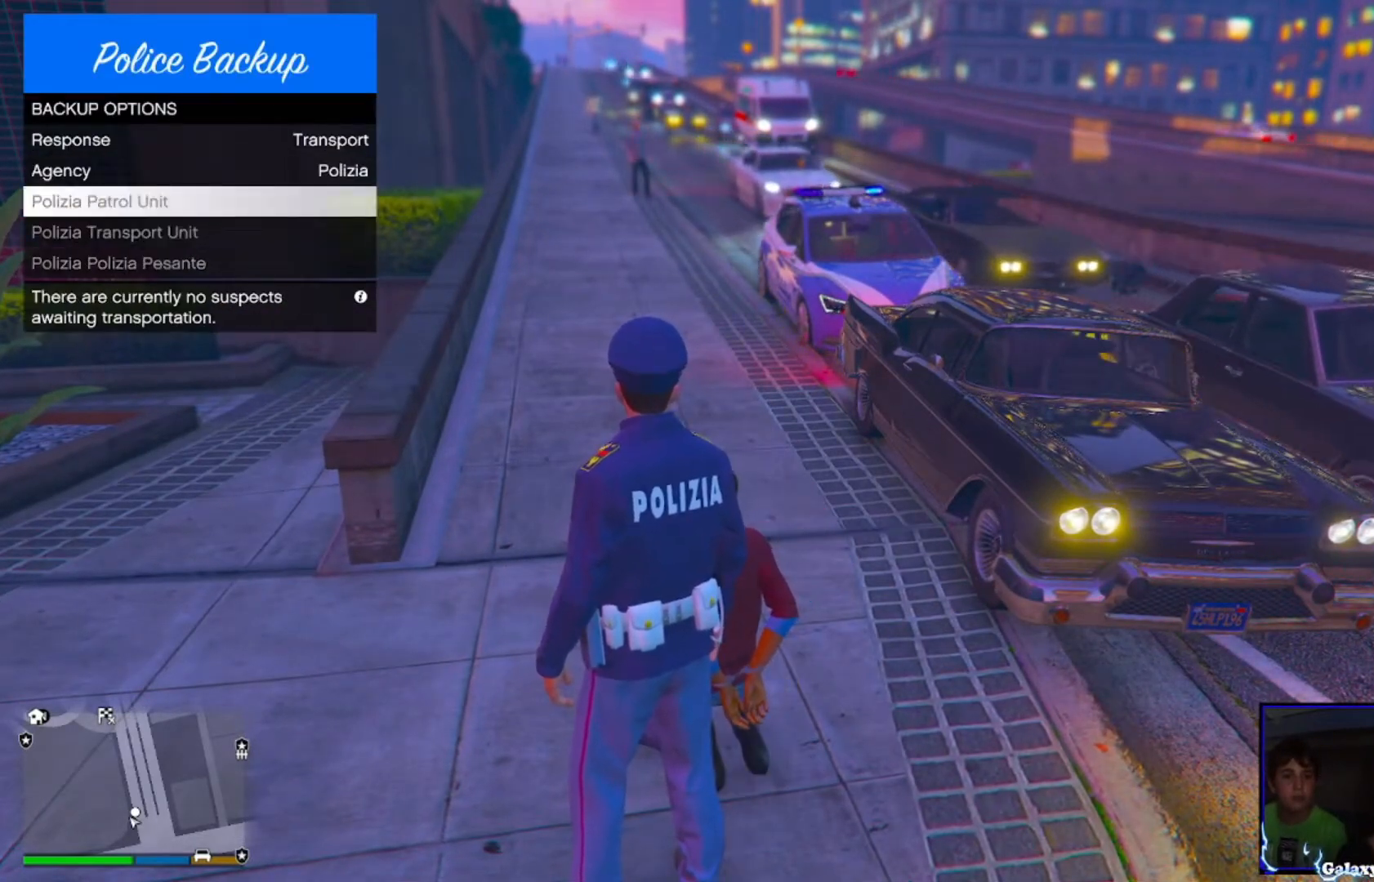
{"buttons": [], "left_stick": "center", "right_stick": "center", "events": [[80, "DPAD_UP", "down"], [160, "DPAD_UP", "up"], [320, "DPAD_UP", "down"], [400, "DPAD_UP", "up"]]}
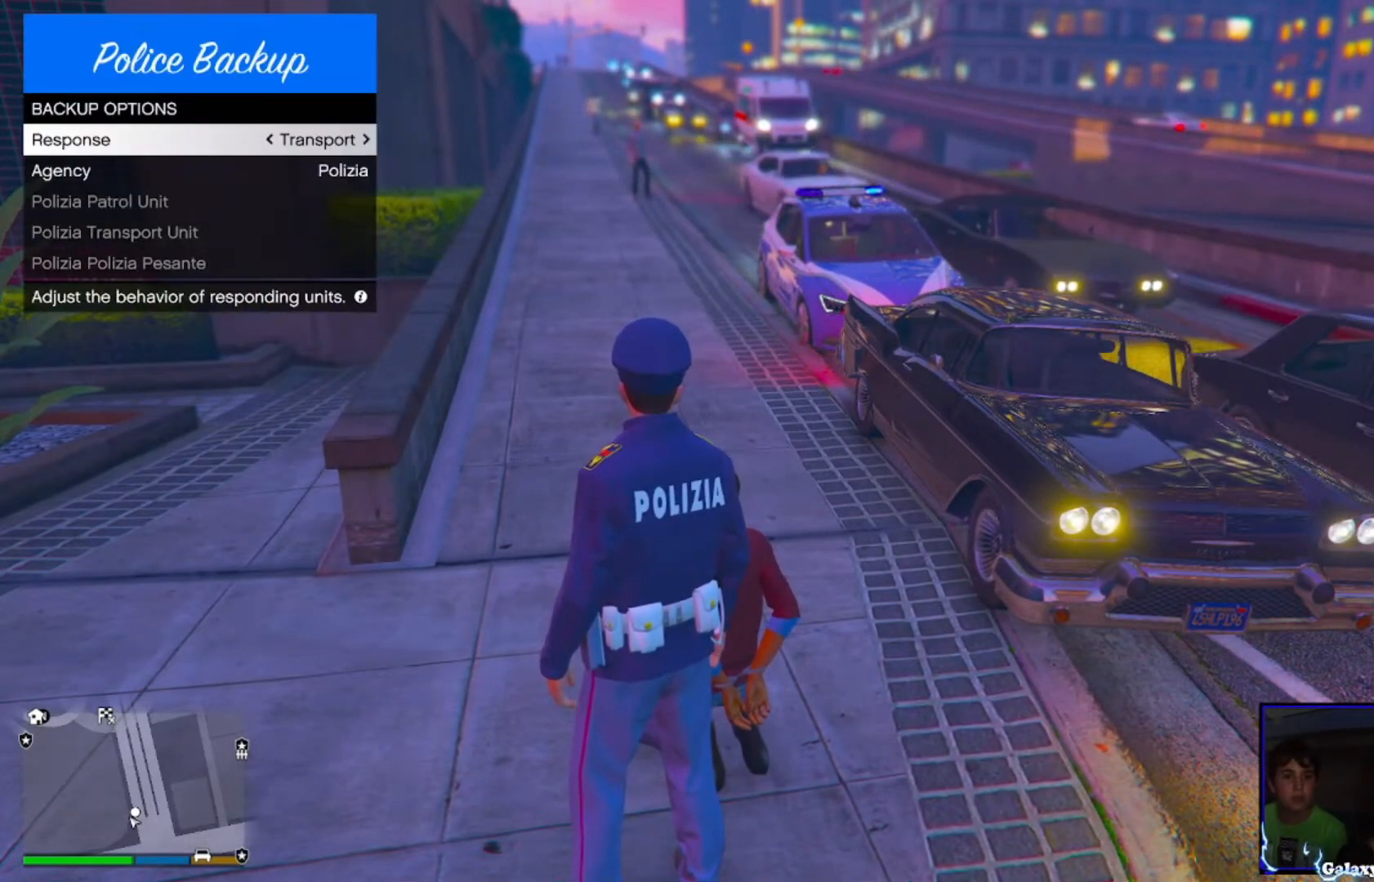
{"buttons": [], "left_stick": "center", "right_stick": "center", "events": [[200, "DPAD_LEFT", "down"], [280, "DPAD_LEFT", "up"]]}
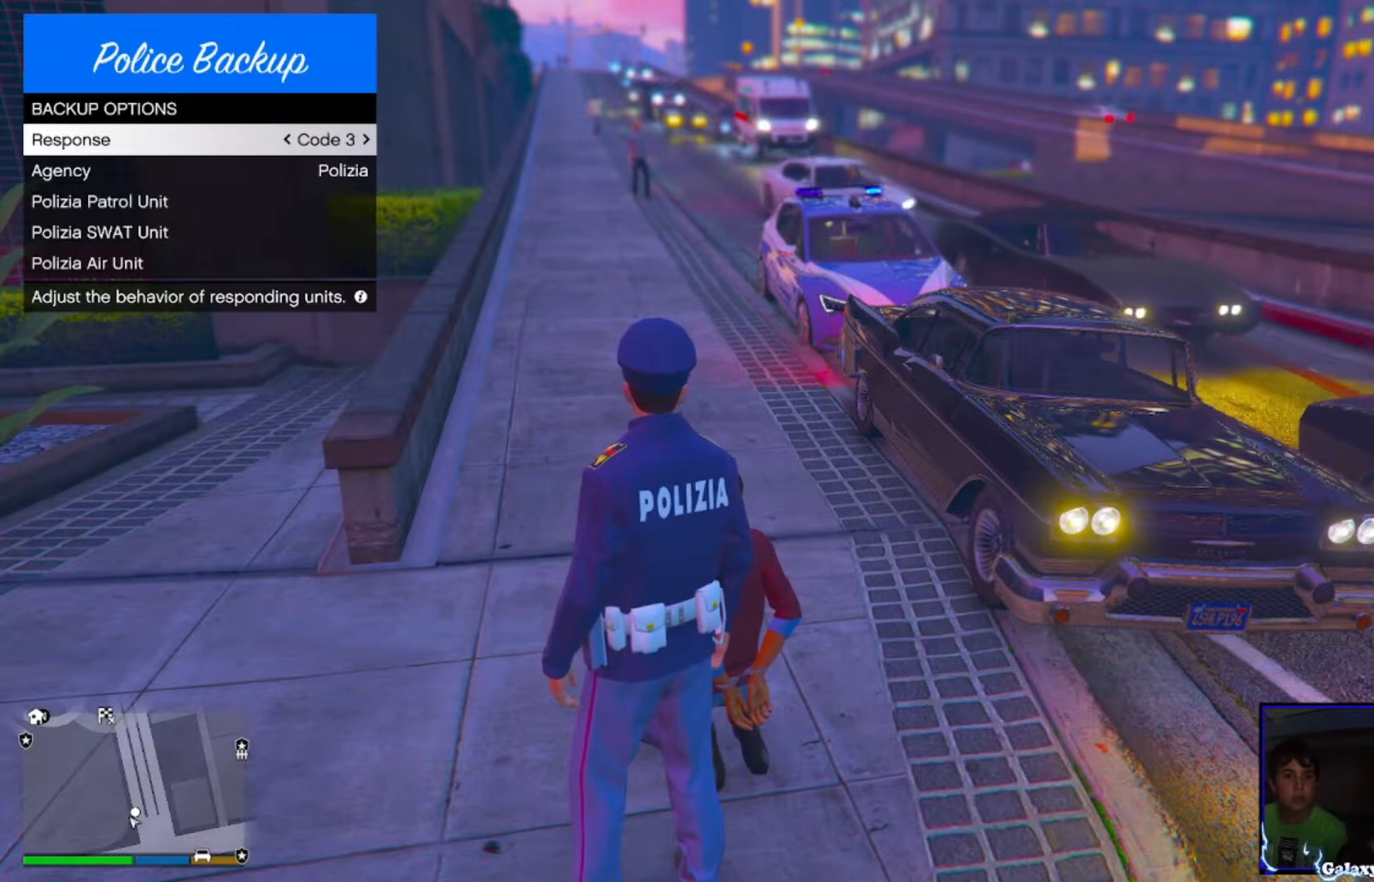
{"buttons": [], "left_stick": "up", "right_stick": "center", "events": [[40, "left_stick", "left"], [240, "left_stick", "up-left"], [440, "left_stick", "up"]]}
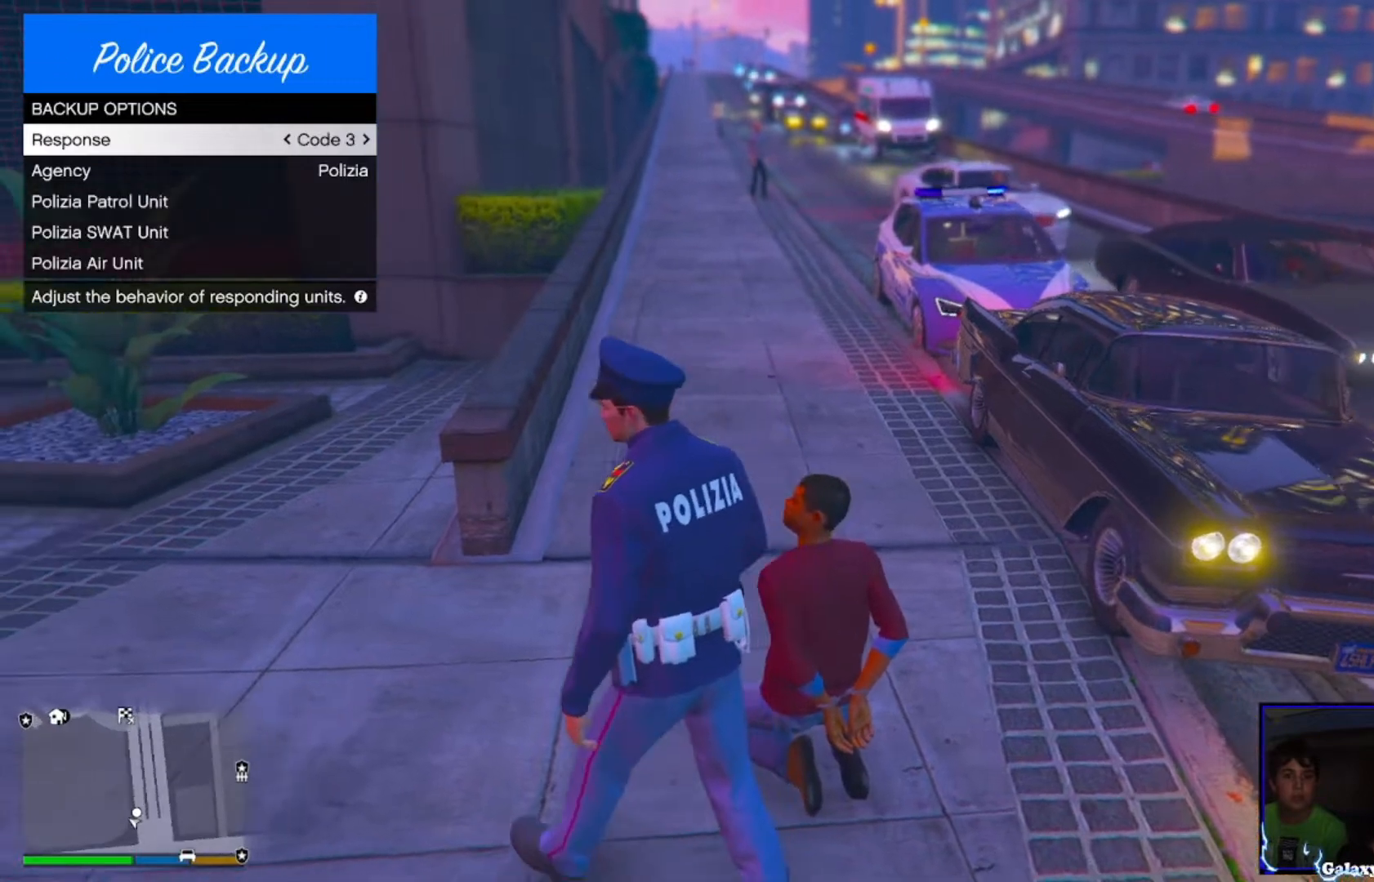
{"buttons": [], "left_stick": "up", "right_stick": "center", "events": [[320, "CIRCLE", "down"], [440, "CIRCLE", "up"]]}
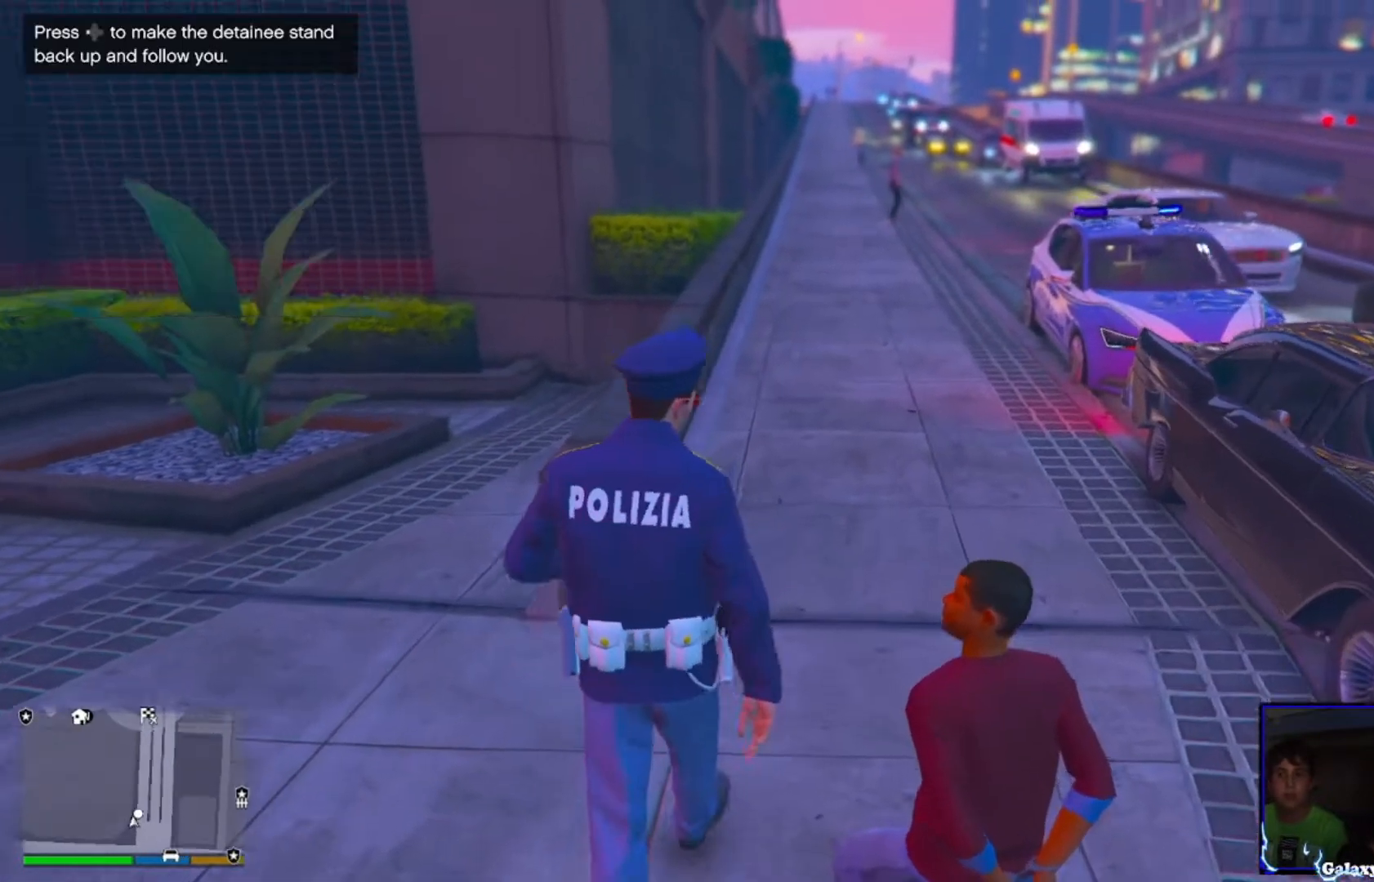
{"buttons": [], "left_stick": "up", "right_stick": "center", "events": [[360, "CROSS", "down"], [480, "CROSS", "up"]]}
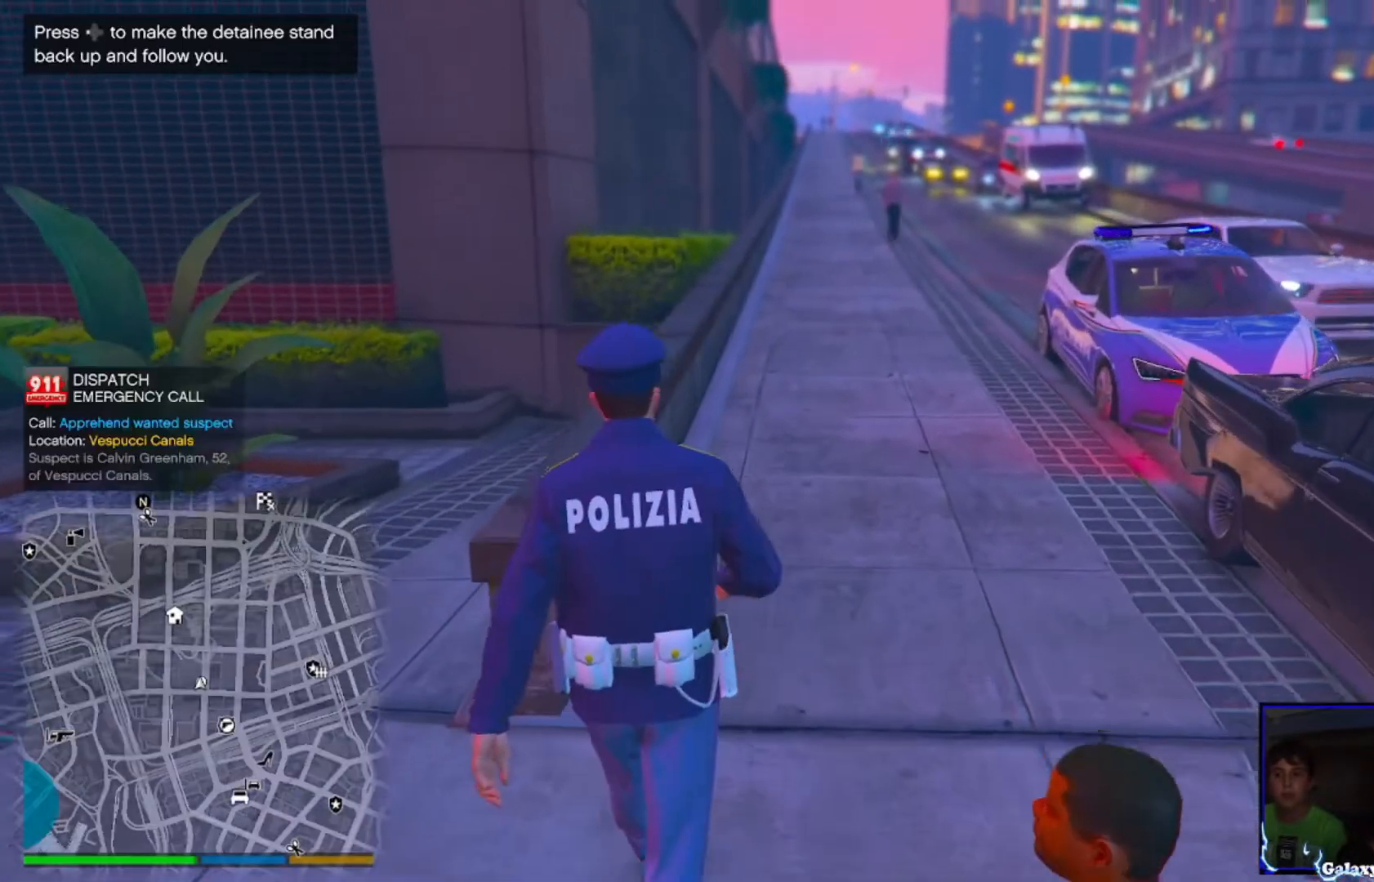
{"buttons": [], "left_stick": "up", "right_stick": "center", "events": [[80, "CROSS", "down"], [200, "CROSS", "up"], [280, "CROSS", "down"], [400, "CROSS", "up"]]}
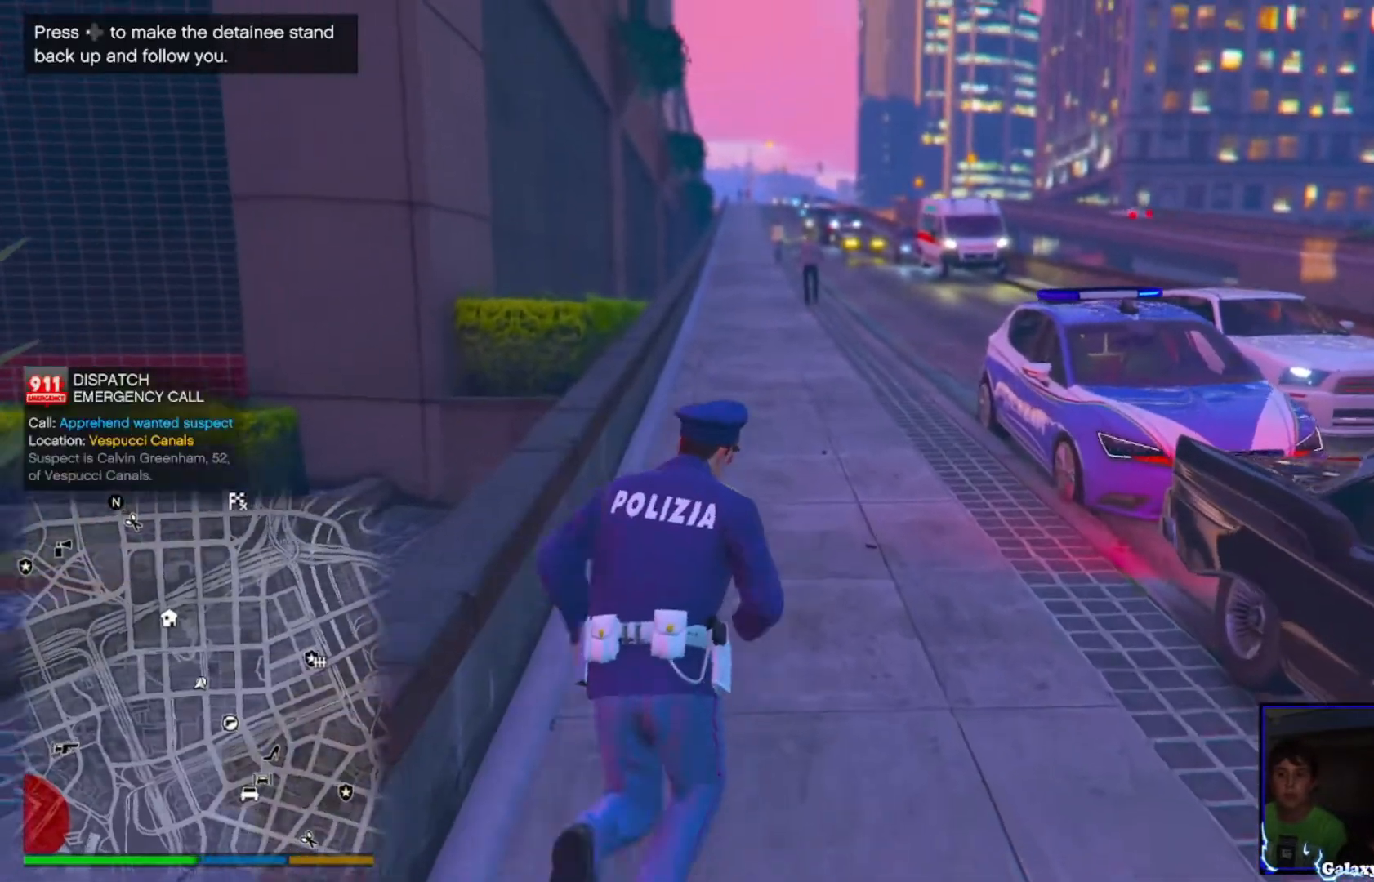
{"buttons": [], "left_stick": "up", "right_stick": "down-right", "events": [[40, "CROSS", "down"], [120, "right_stick", "down-right"], [200, "CROSS", "up"], [320, "CROSS", "down"], [480, "CROSS", "up"]]}
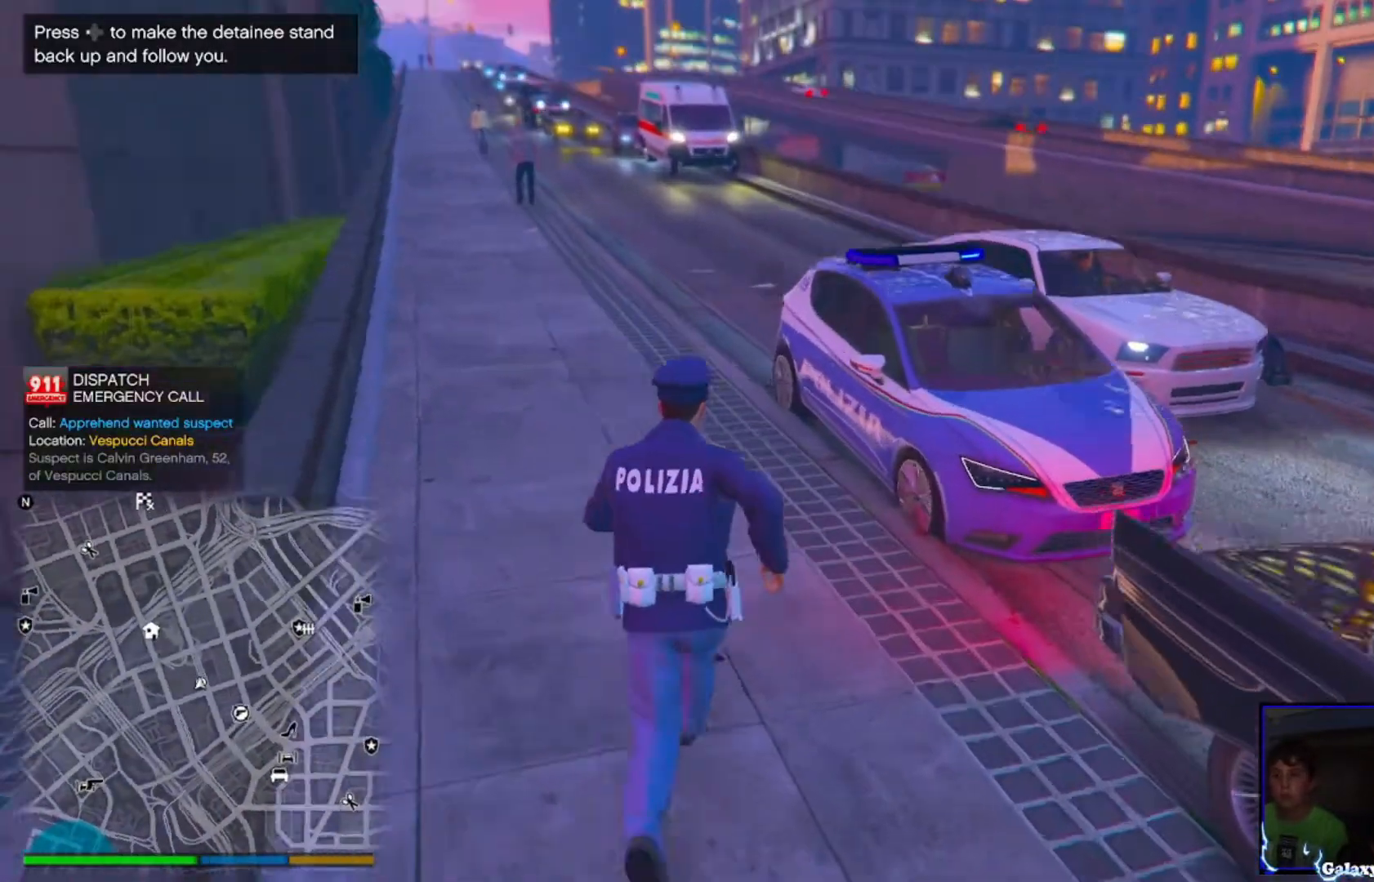
{"buttons": ["CROSS"], "left_stick": "up", "right_stick": "center", "events": [[80, "right_stick", "center"], [120, "CROSS", "down"], [280, "CROSS", "up"], [360, "CROSS", "down"]]}
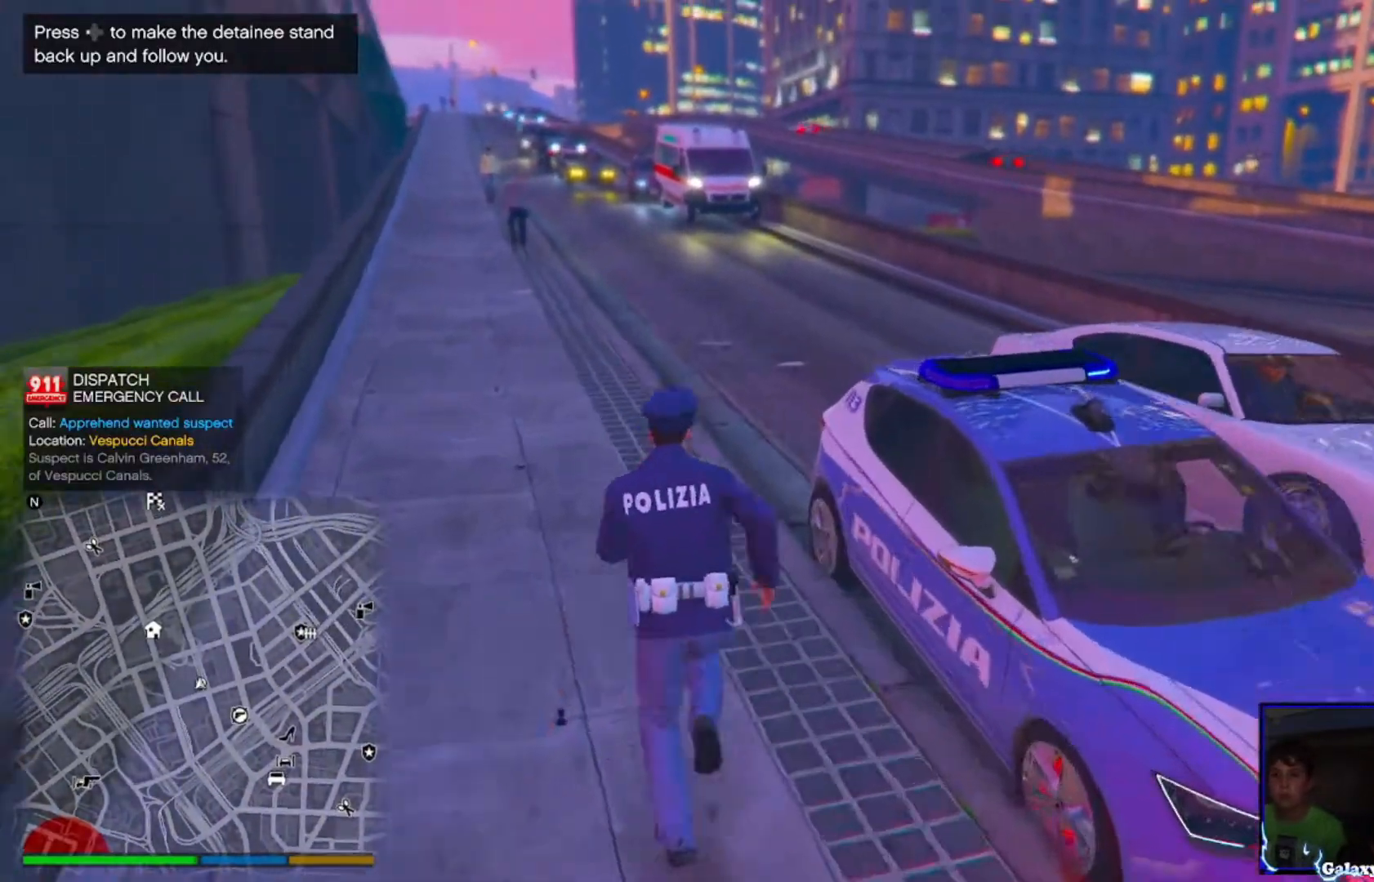
{"buttons": [], "left_stick": "up", "right_stick": "center", "events": [[40, "CROSS", "up"], [120, "CROSS", "down"], [240, "CROSS", "up"], [320, "CROSS", "down"], [480, "CROSS", "up"]]}
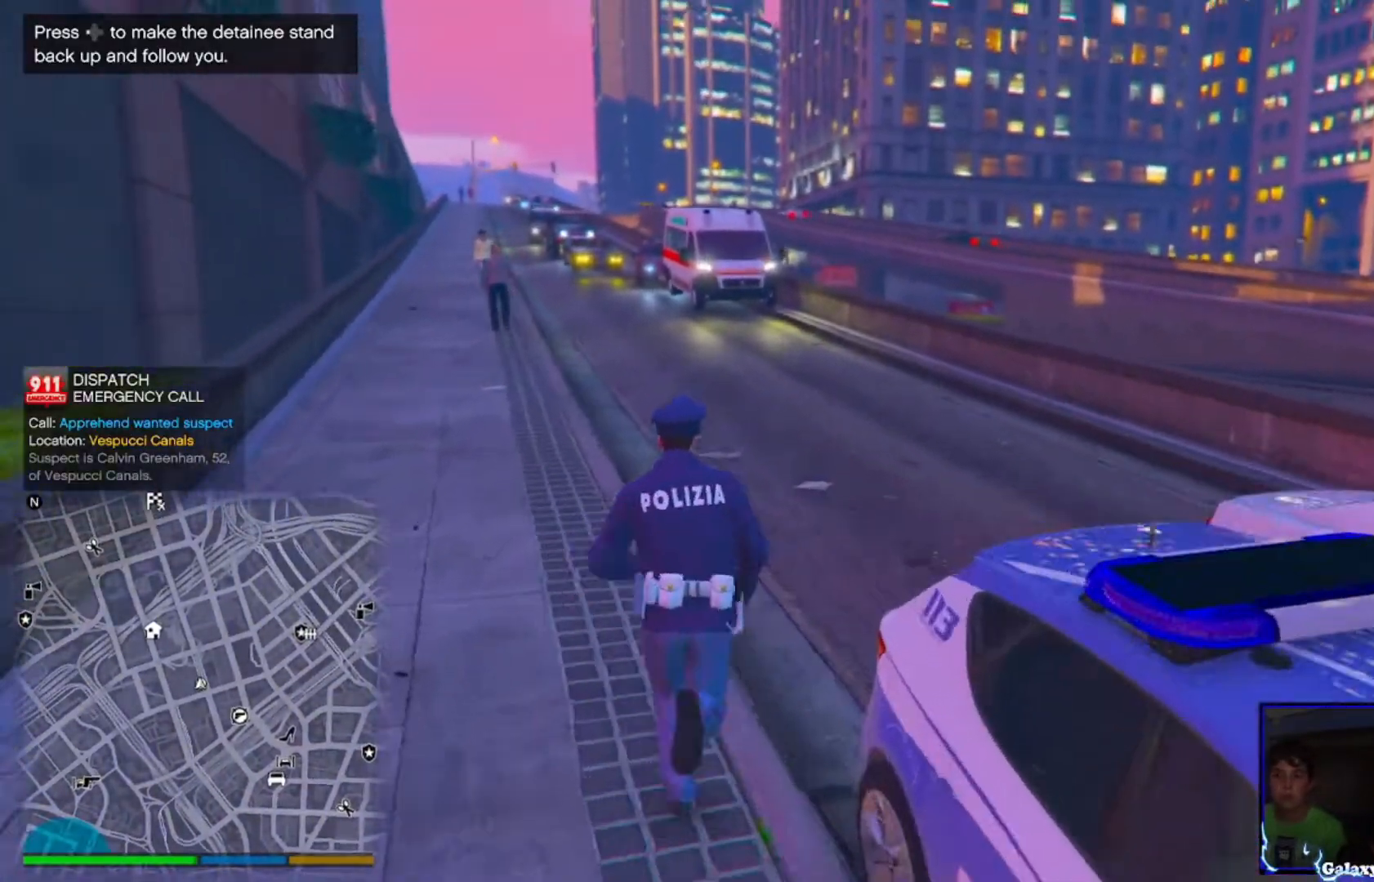
{"buttons": [], "left_stick": "up", "right_stick": "center", "events": [[120, "CROSS", "down"], [240, "CROSS", "up"], [320, "CROSS", "down"], [520, "CROSS", "up"]]}
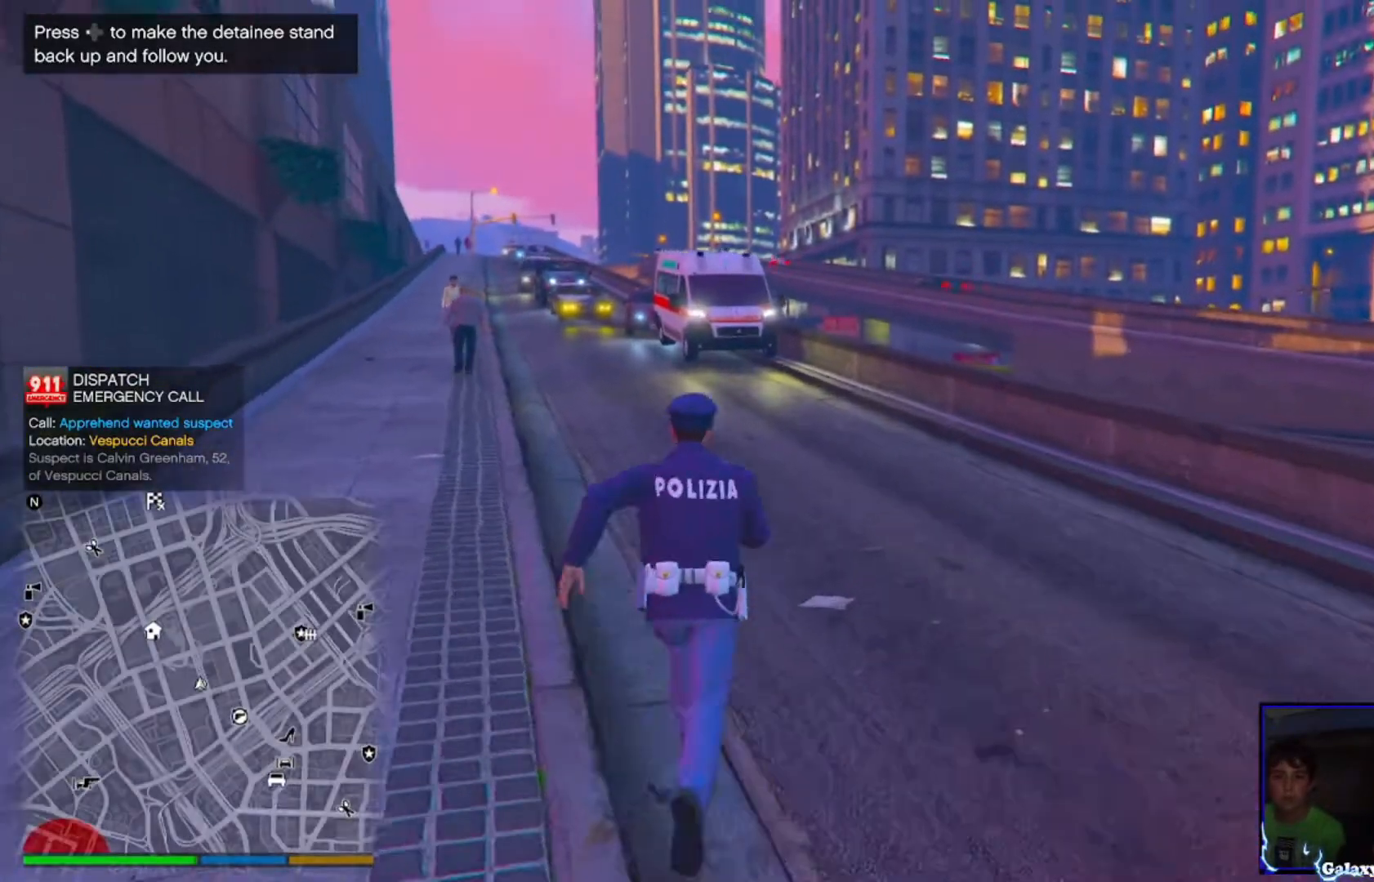
{"buttons": ["CROSS"], "left_stick": "up", "right_stick": "left", "events": [[80, "CROSS", "down"], [240, "CROSS", "up"], [320, "CROSS", "down"], [320, "right_stick", "left"]]}
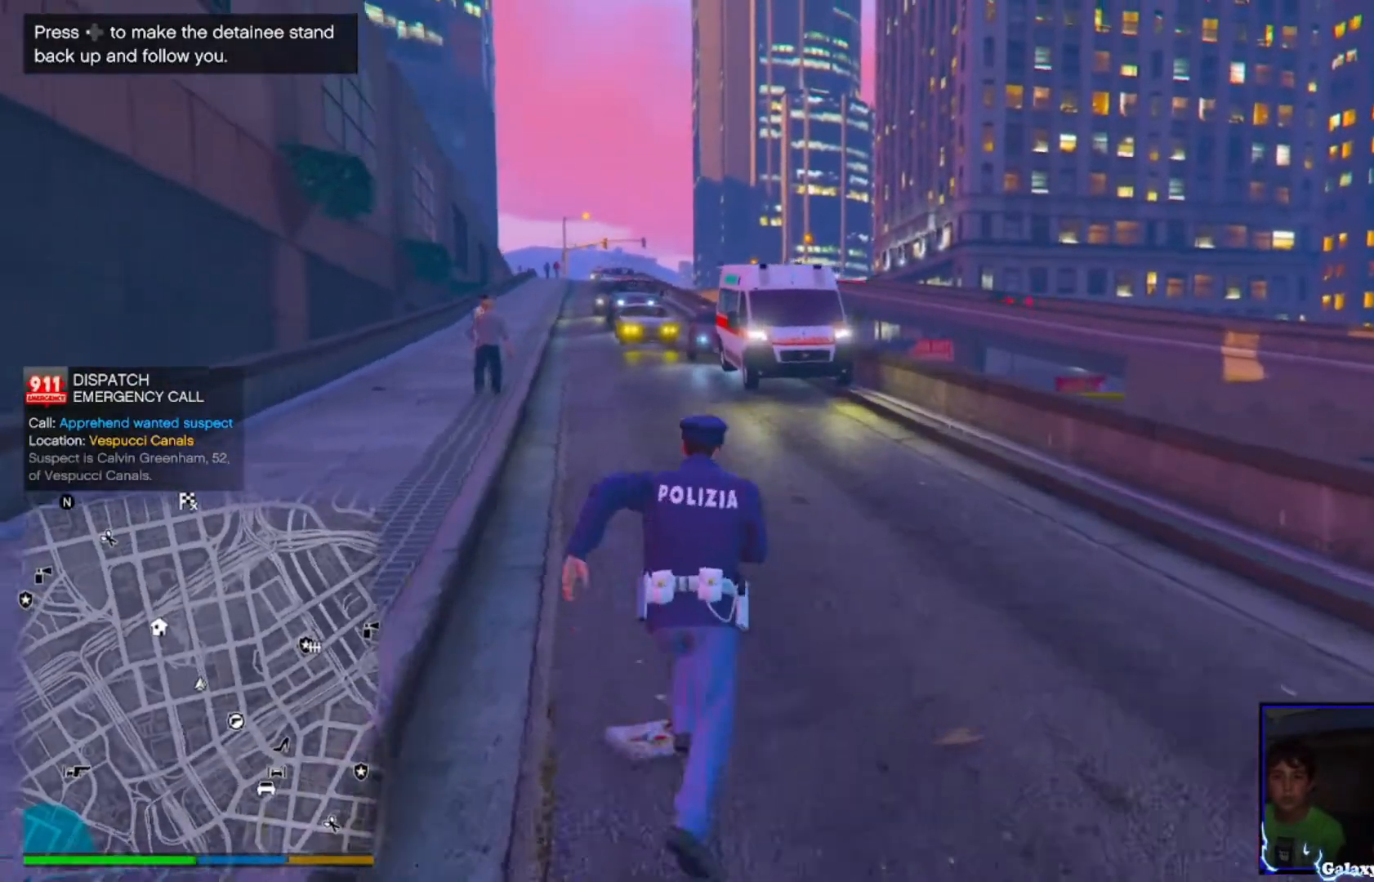
{"buttons": ["CROSS"], "left_stick": "up", "right_stick": "left", "events": [[40, "CROSS", "up"], [120, "CROSS", "down"], [280, "CROSS", "up"], [360, "CROSS", "down"]]}
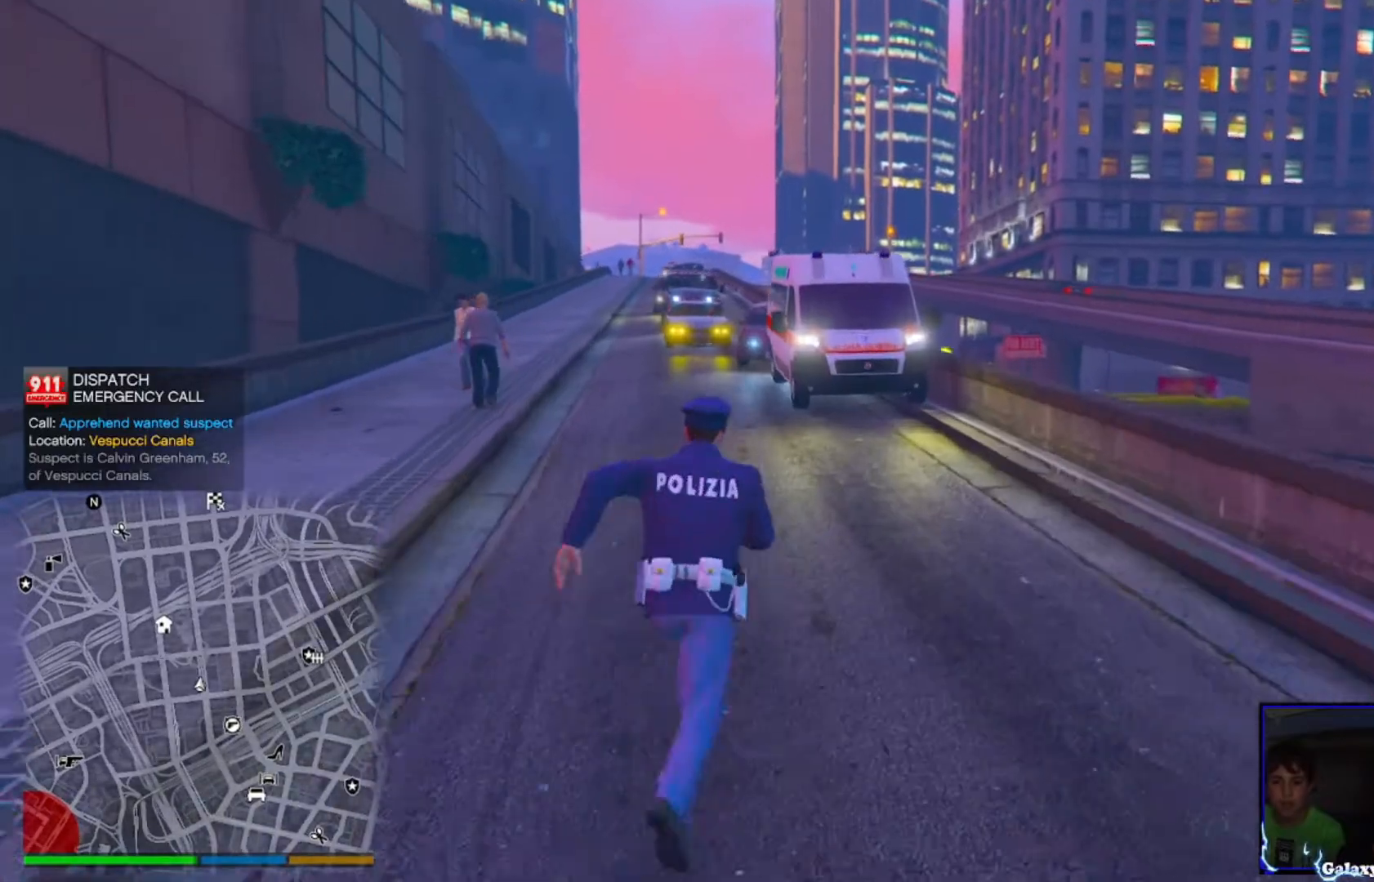
{"buttons": ["CROSS"], "left_stick": "up", "right_stick": "left", "events": [[40, "CROSS", "up"], [40, "right_stick", "down-left"], [160, "CROSS", "down"], [280, "CROSS", "up"], [360, "right_stick", "left"], [400, "CROSS", "down"]]}
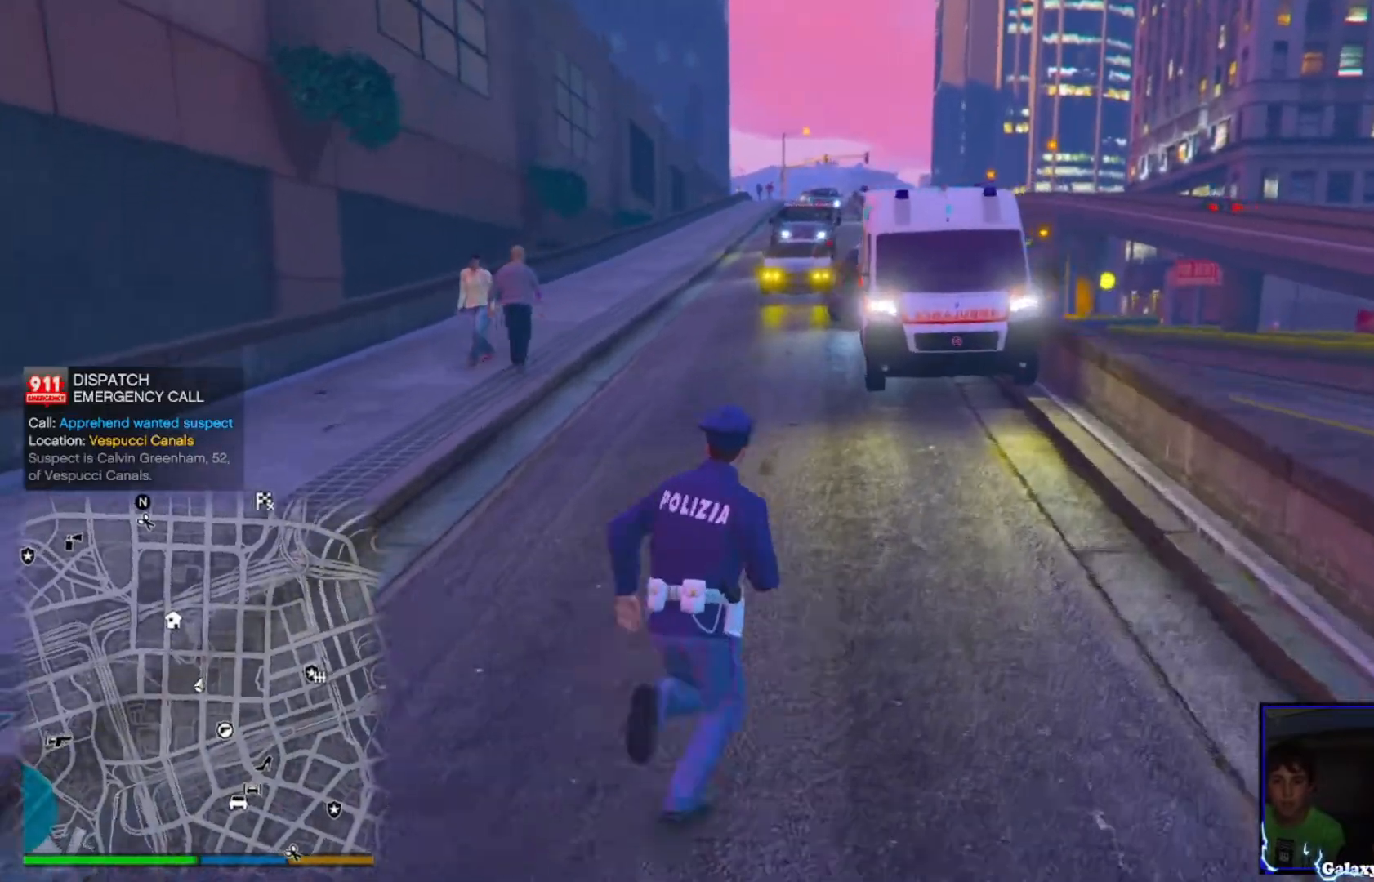
{"buttons": ["CROSS"], "left_stick": "up", "right_stick": "down-left", "events": [[80, "CROSS", "up"], [240, "CROSS", "down"], [360, "CROSS", "up"], [400, "right_stick", "down-left"], [520, "CROSS", "down"]]}
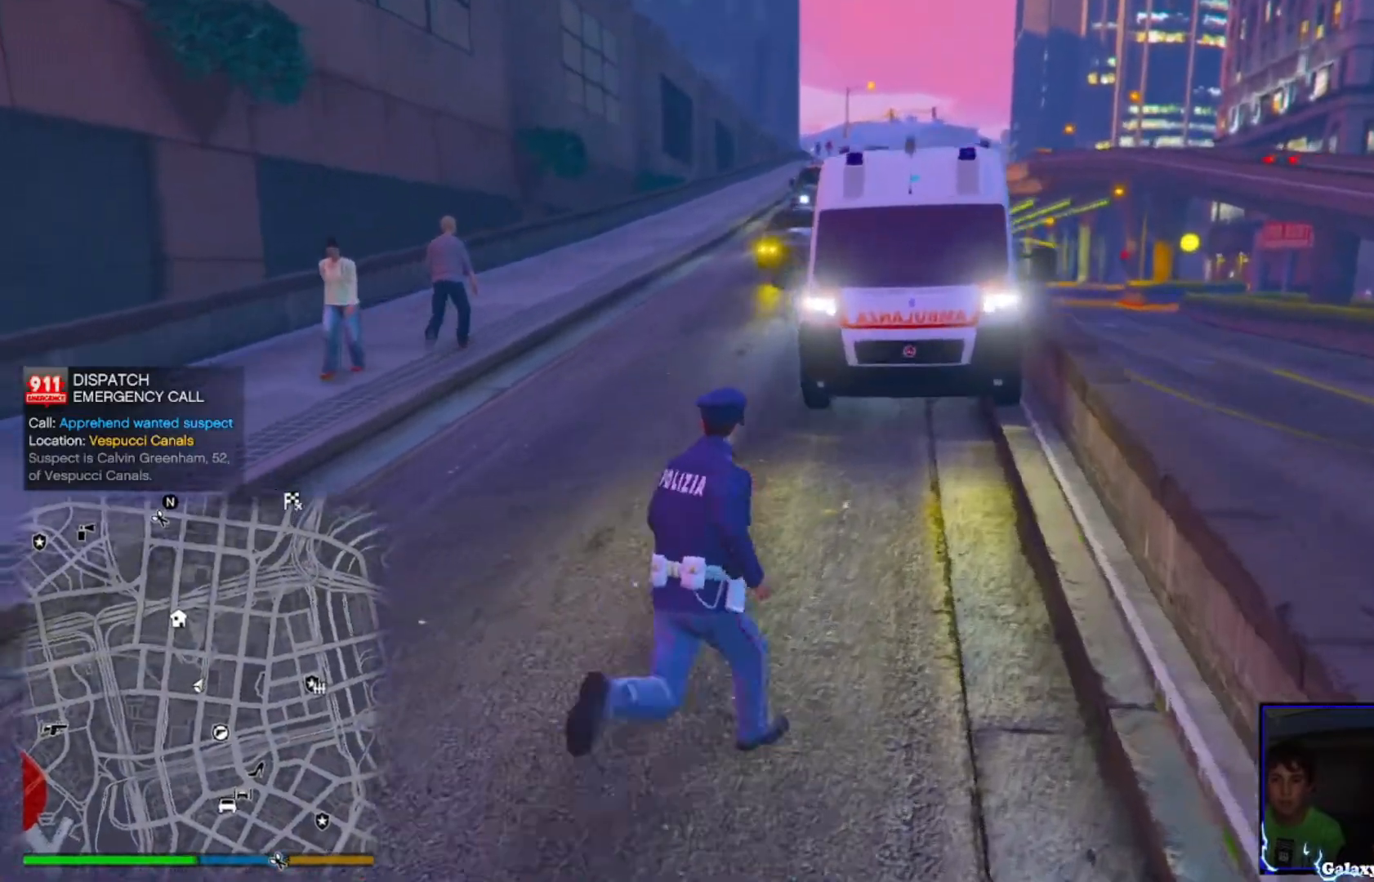
{"buttons": ["CROSS"], "left_stick": "up", "right_stick": "down-right", "events": [[160, "CROSS", "up"], [200, "right_stick", "down"], [280, "CROSS", "down"], [360, "right_stick", "down-right"]]}
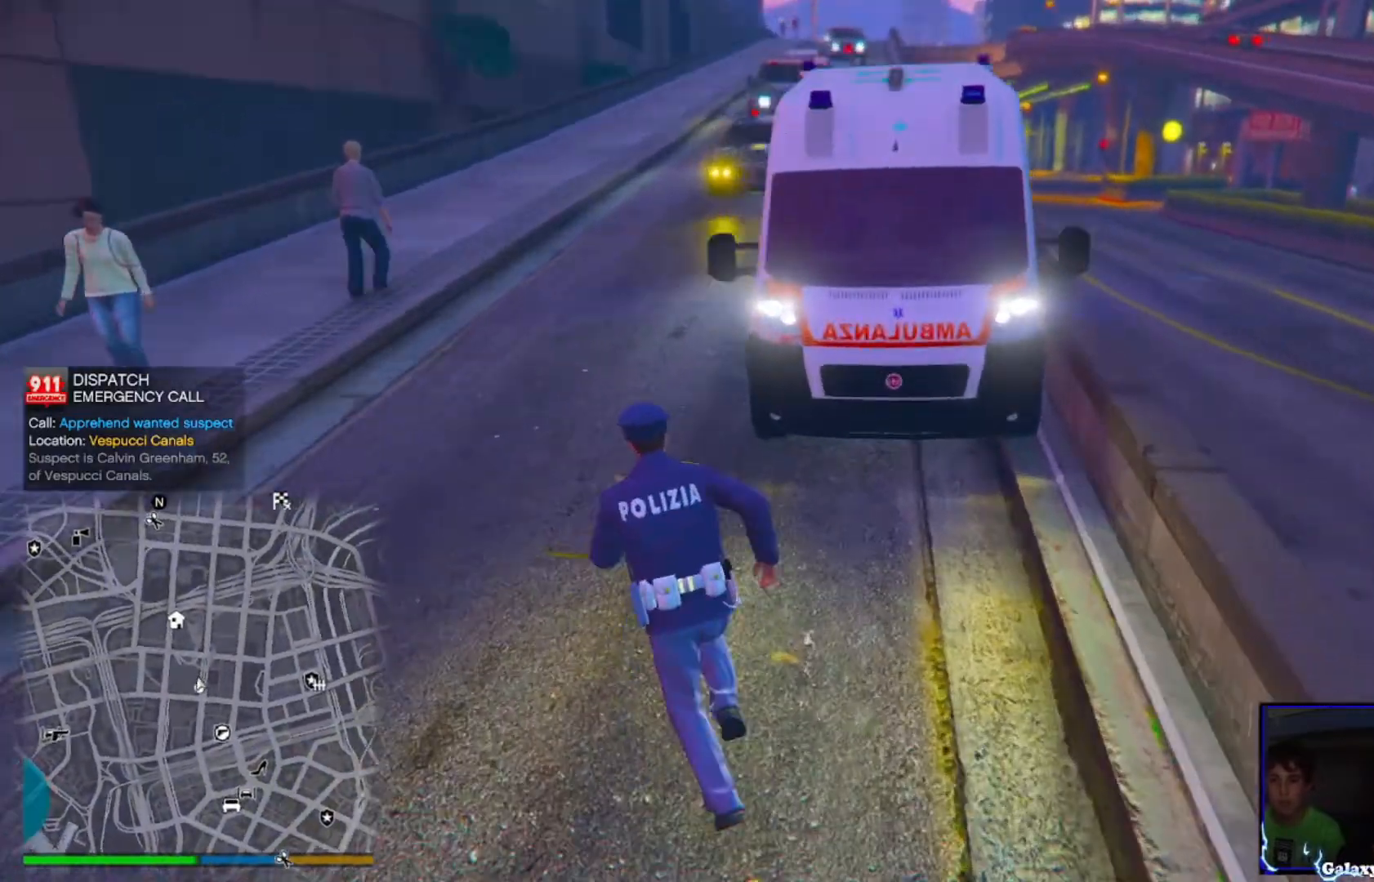
{"buttons": ["CROSS"], "left_stick": "up-left", "right_stick": "right", "events": [[120, "right_stick", "right"], [240, "left_stick", "up-left"]]}
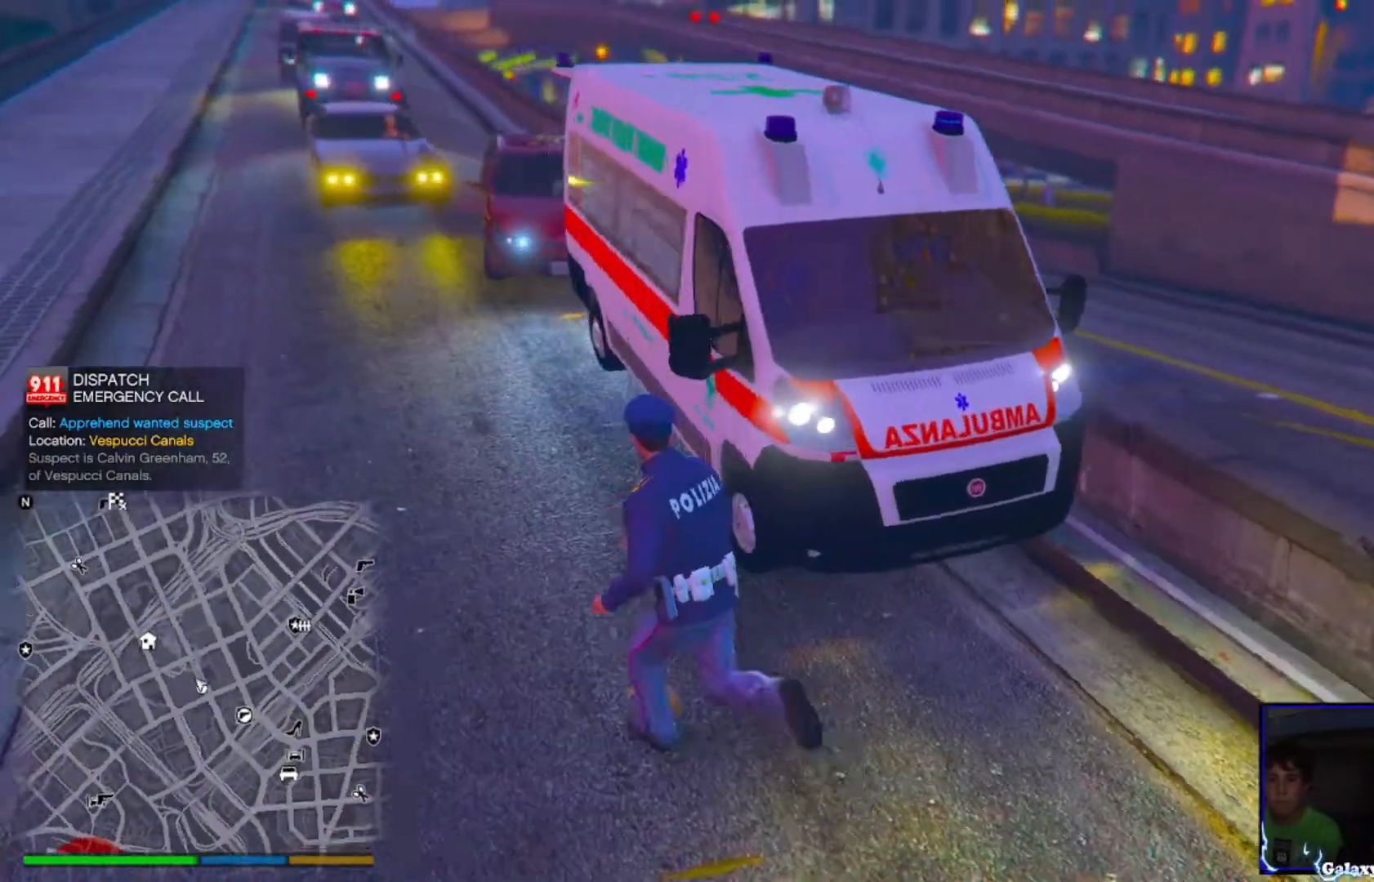
{"buttons": ["CROSS"], "left_stick": "up-left", "right_stick": "right", "events": []}
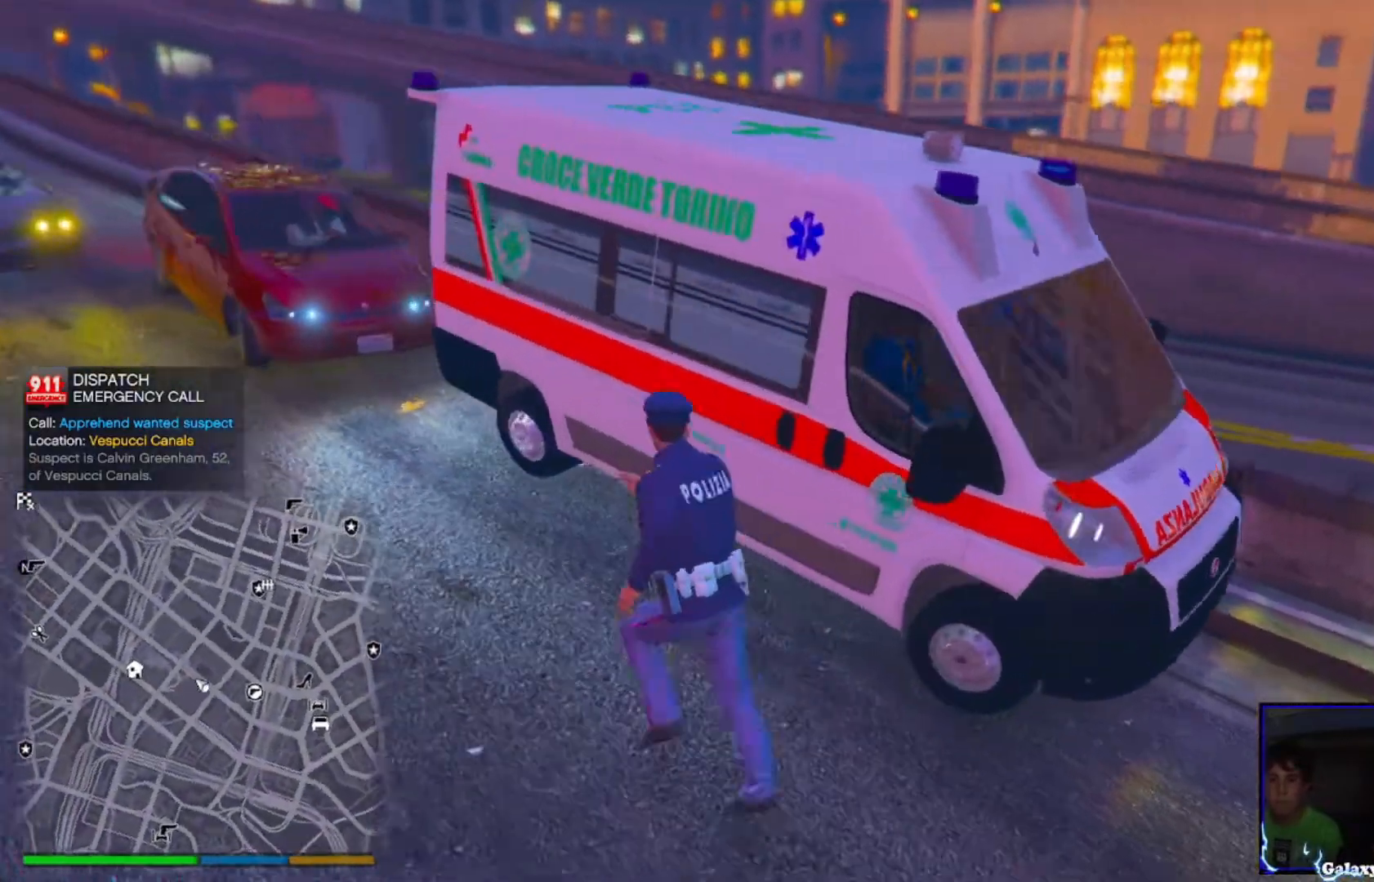
{"buttons": ["CROSS"], "left_stick": "up-left", "right_stick": "right", "events": []}